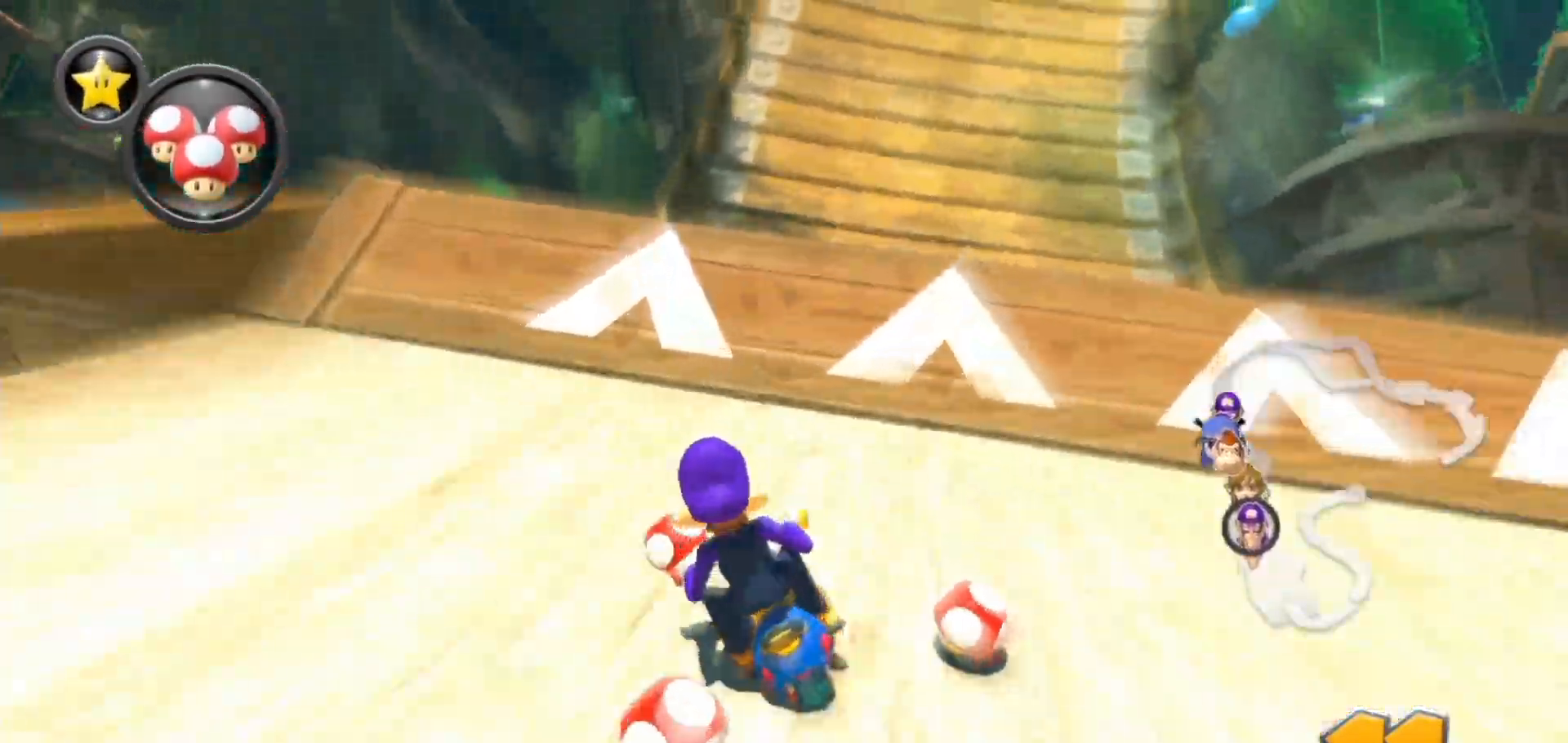
Gameplay with a controller (Nintendo layout); each line is a JSON object with the inputs held at the frame after it. "events" lists button and stick changes between this image and that frame as [ms after this image, input, new state], when the widget could be followed in between. Not read: DPAD_DOWN DPAD_LEFT DPAD_RIGHT L2 L3 R1 R2 R3.
{"buttons": ["A"], "left_stick": "center", "right_stick": "center", "events": [[283, "left_stick", "center"]]}
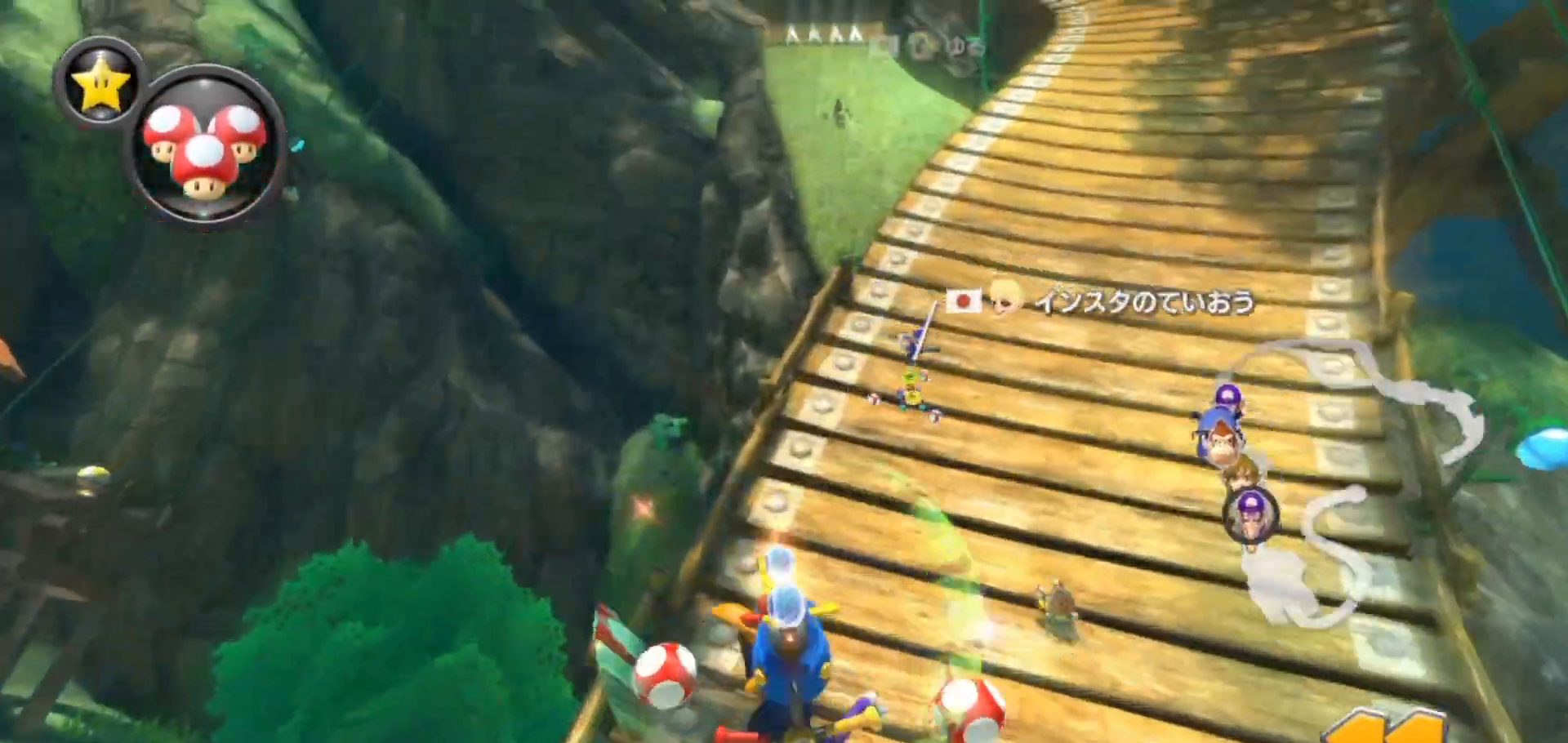
{"buttons": ["A"], "left_stick": "center", "right_stick": "center", "events": []}
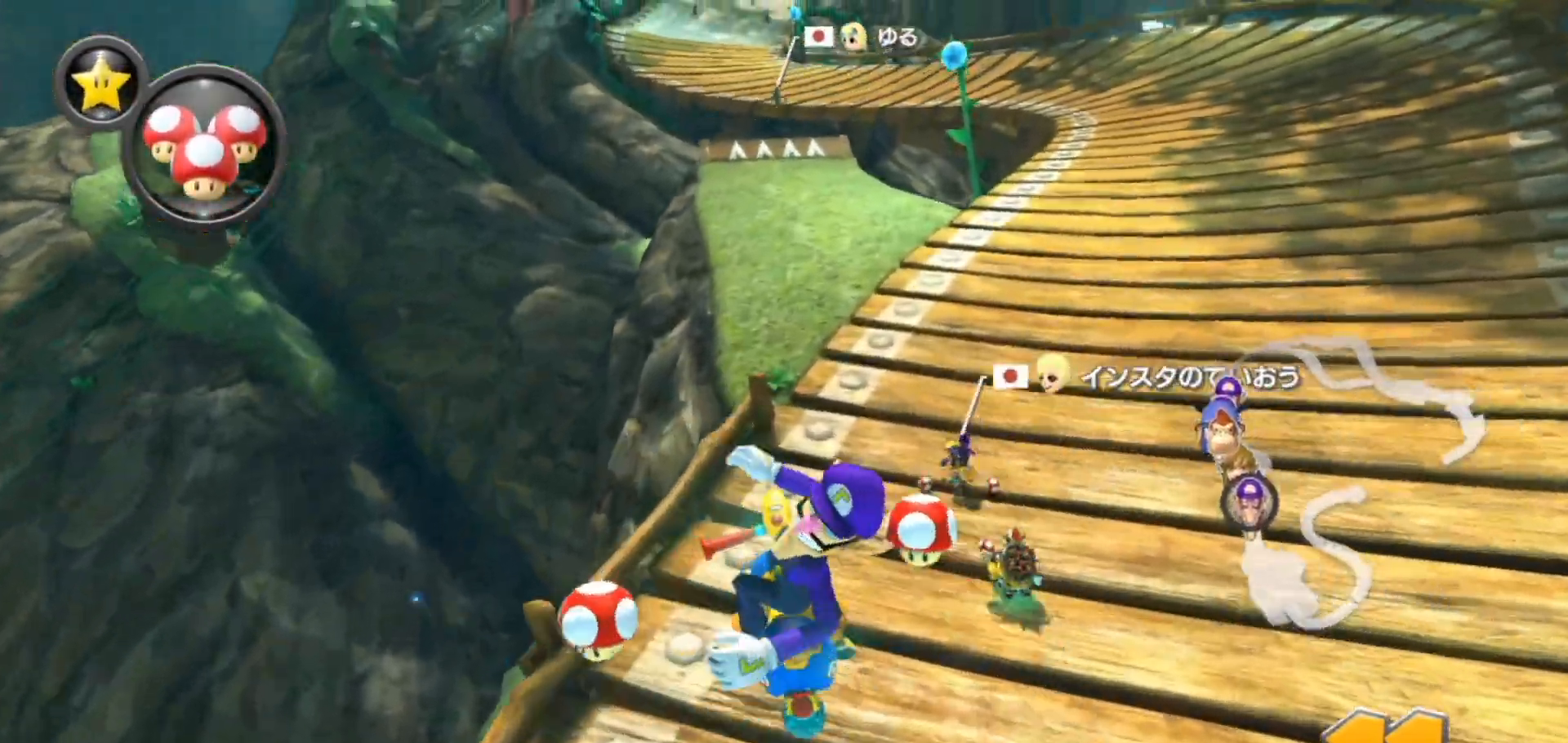
{"buttons": ["A"], "left_stick": "center", "right_stick": "center", "events": [[367, "X", "down"], [483, "X", "up"]]}
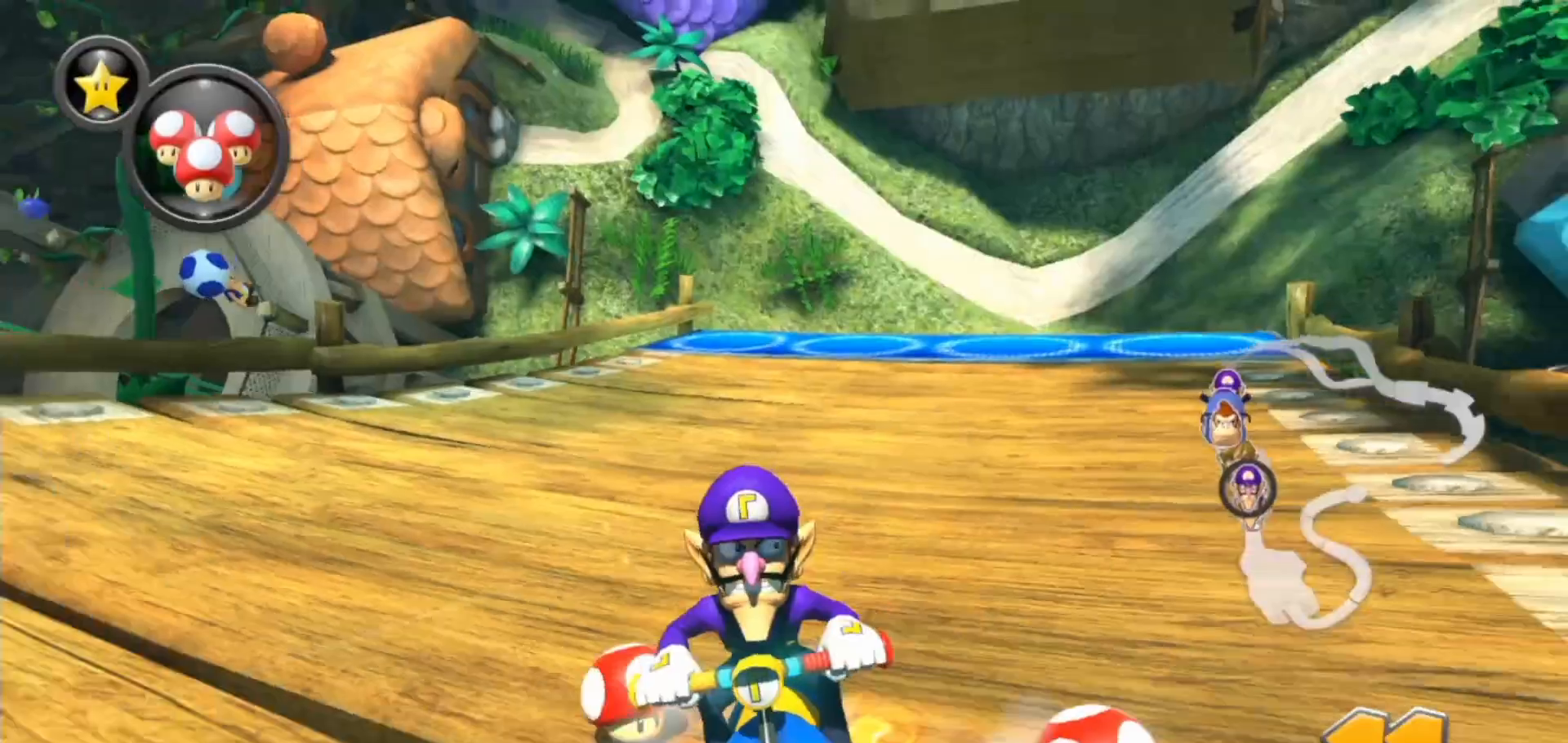
{"buttons": ["A"], "left_stick": "center", "right_stick": "center", "events": [[383, "L1", "down"], [500, "L1", "up"]]}
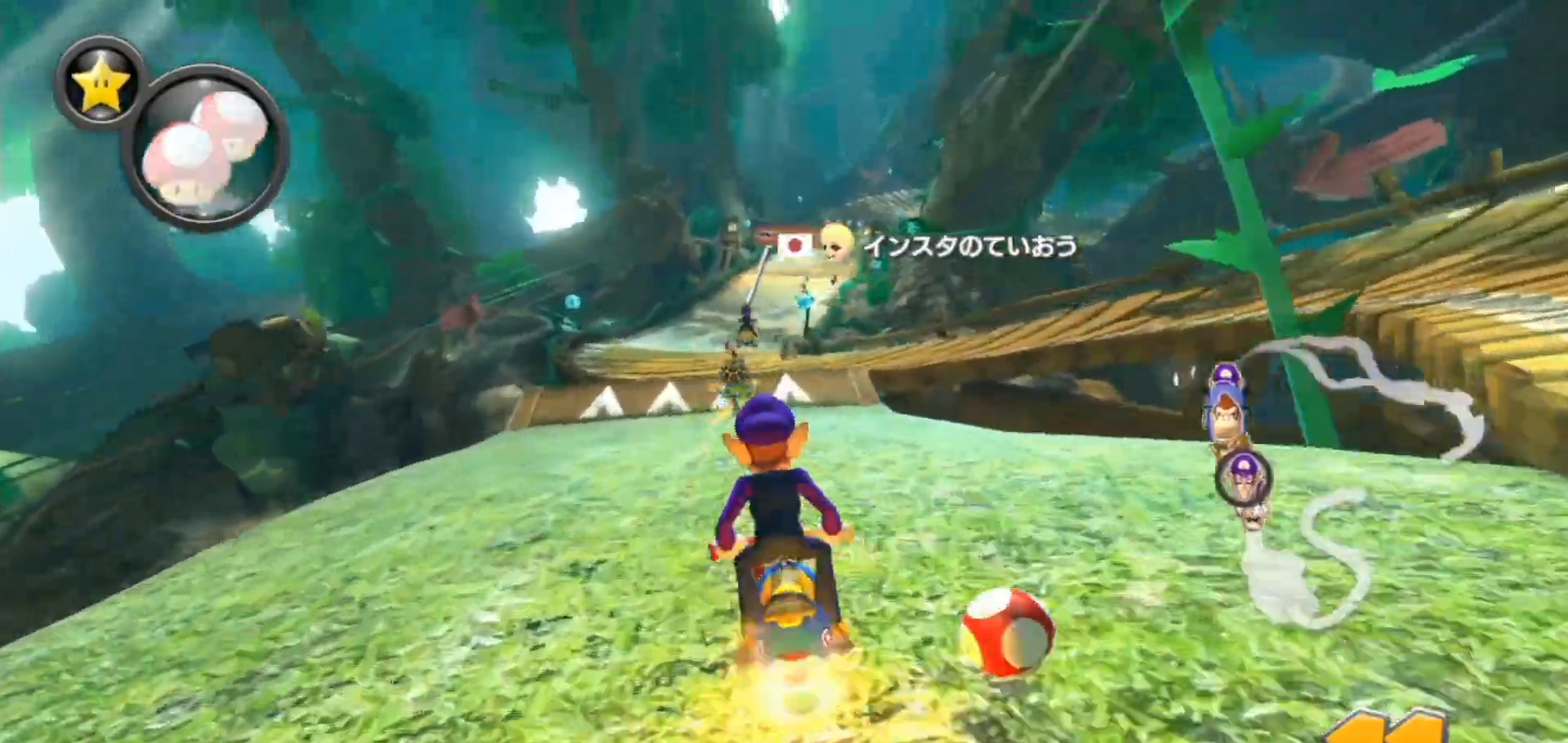
{"buttons": ["A"], "left_stick": "right", "right_stick": "center", "events": [[50, "X", "down"], [133, "X", "up"], [217, "left_stick", "left"], [367, "left_stick", "right"]]}
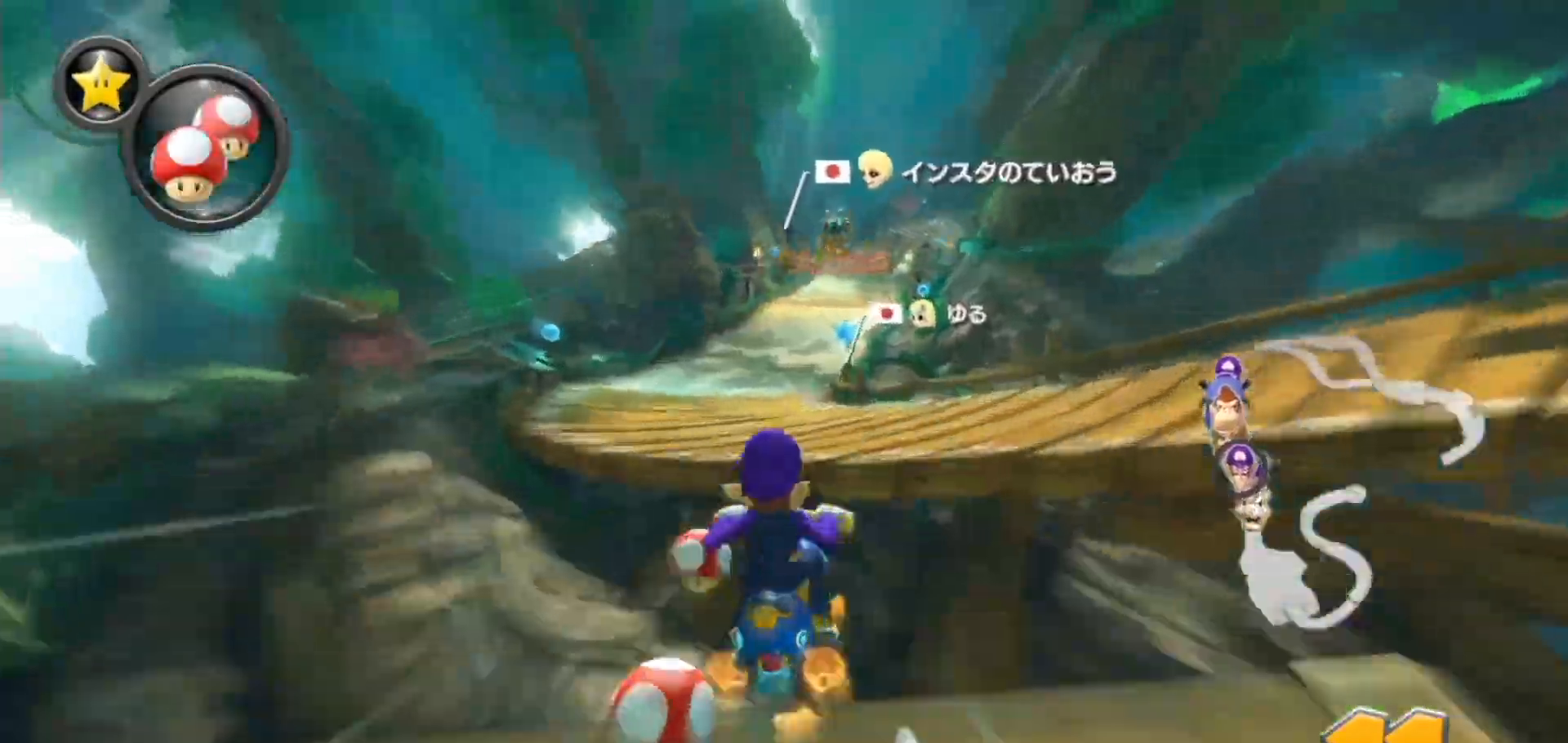
{"buttons": ["A"], "left_stick": "center", "right_stick": "center", "events": [[33, "left_stick", "left"], [233, "left_stick", "center"]]}
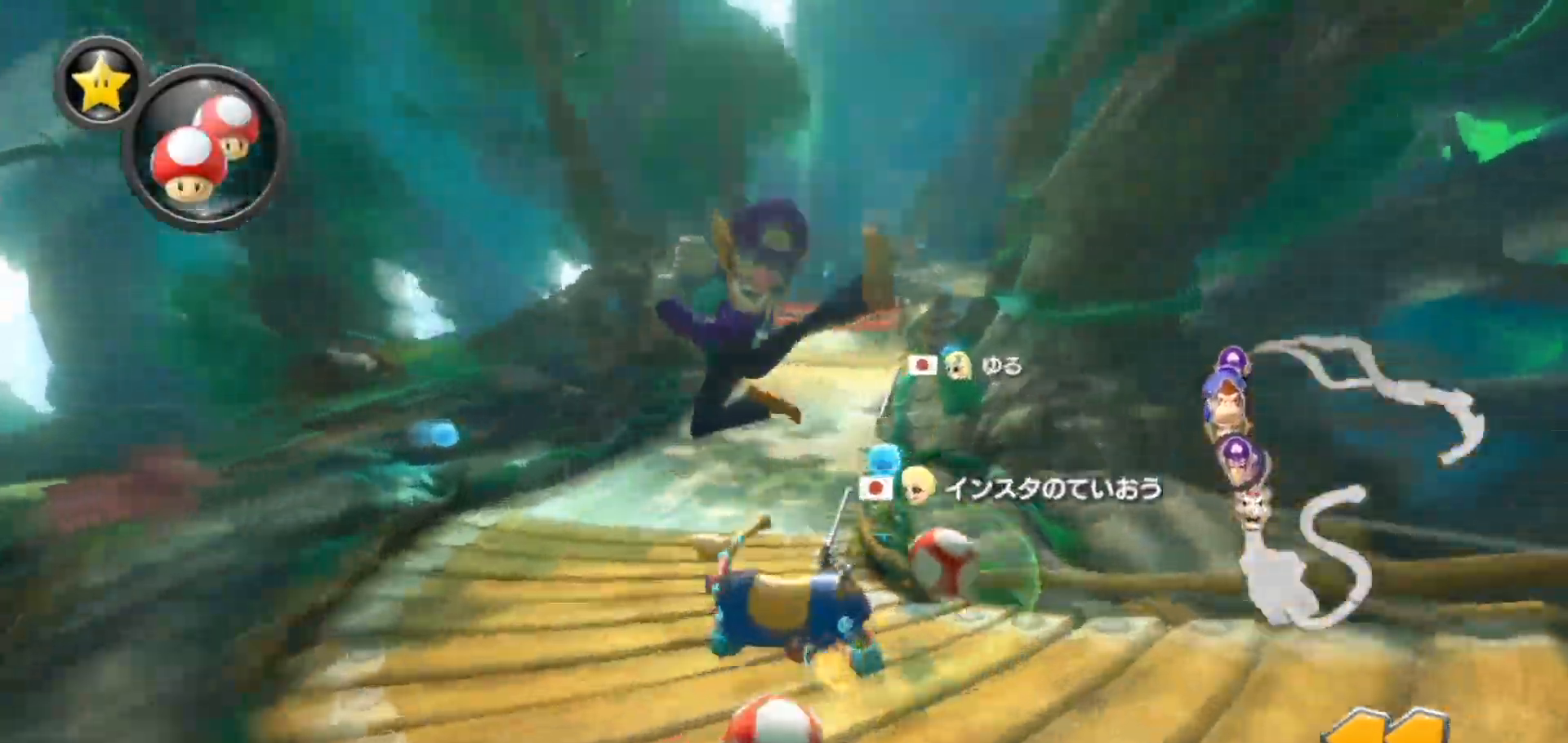
{"buttons": ["A"], "left_stick": "center", "right_stick": "center", "events": [[17, "X", "down"], [133, "X", "up"]]}
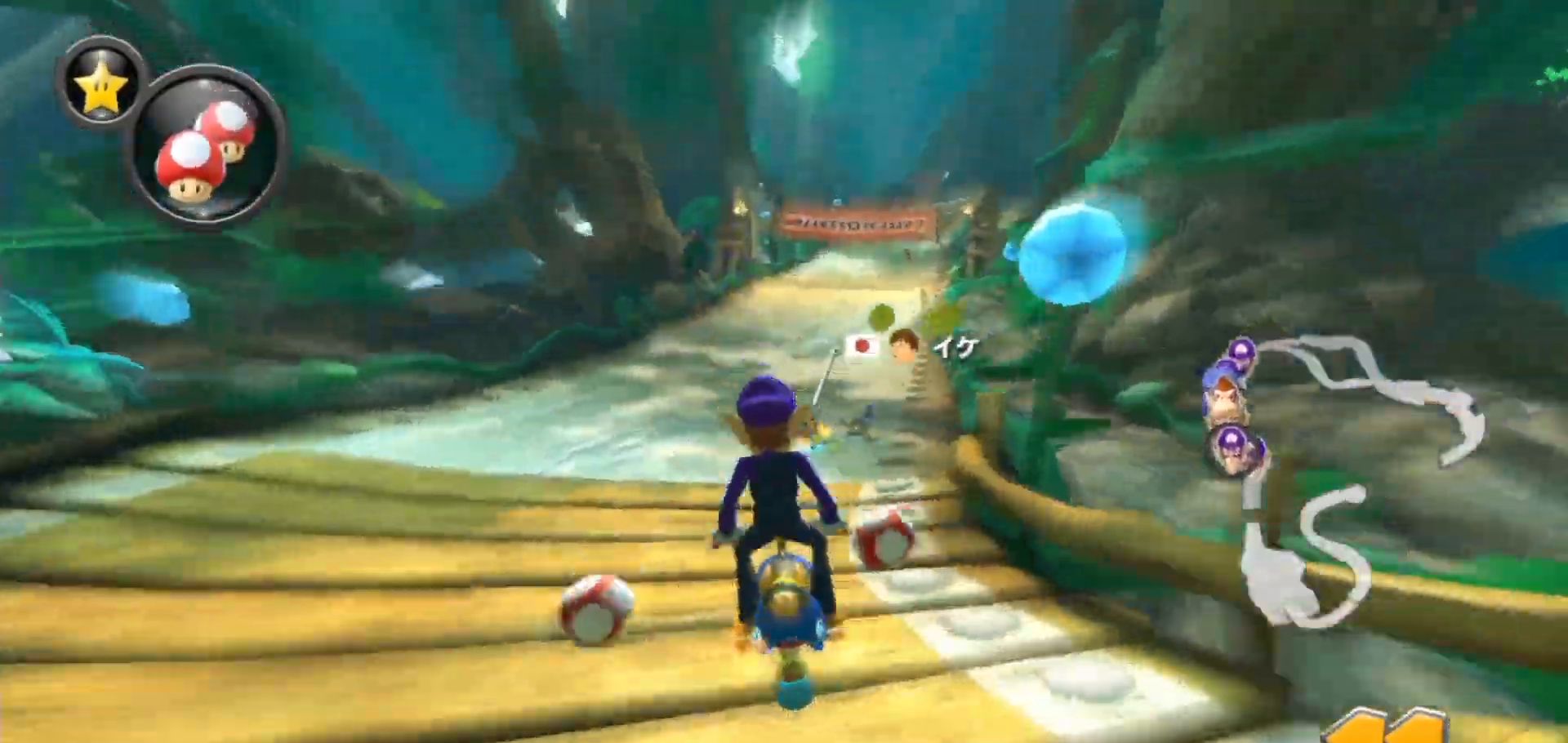
{"buttons": ["A"], "left_stick": "right", "right_stick": "center", "events": [[250, "left_stick", "left"], [367, "left_stick", "center"], [417, "left_stick", "right"]]}
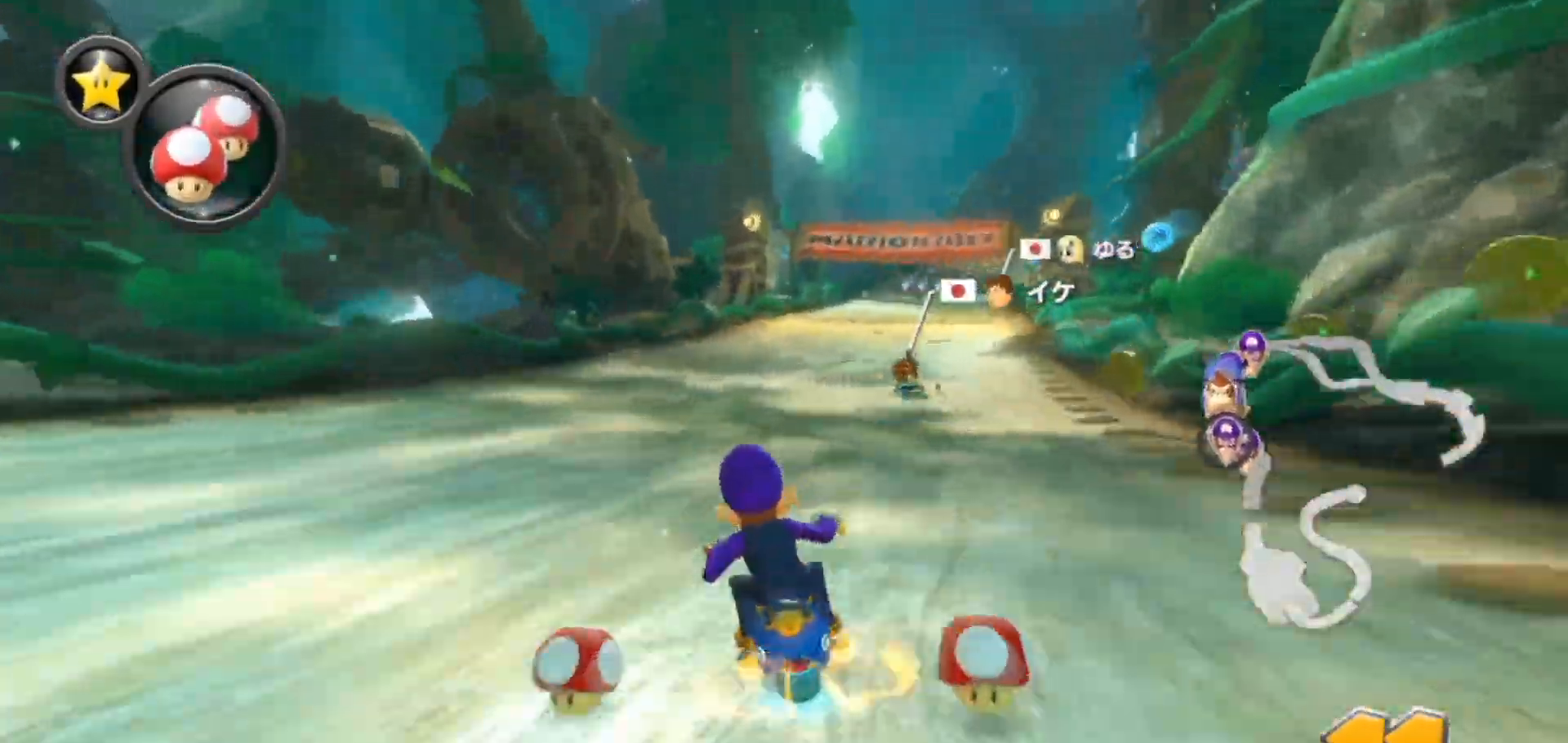
{"buttons": ["A"], "left_stick": "center", "right_stick": "center", "events": [[83, "L1", "down"], [133, "X", "down"], [183, "L1", "up"], [233, "X", "up"], [317, "left_stick", "center"]]}
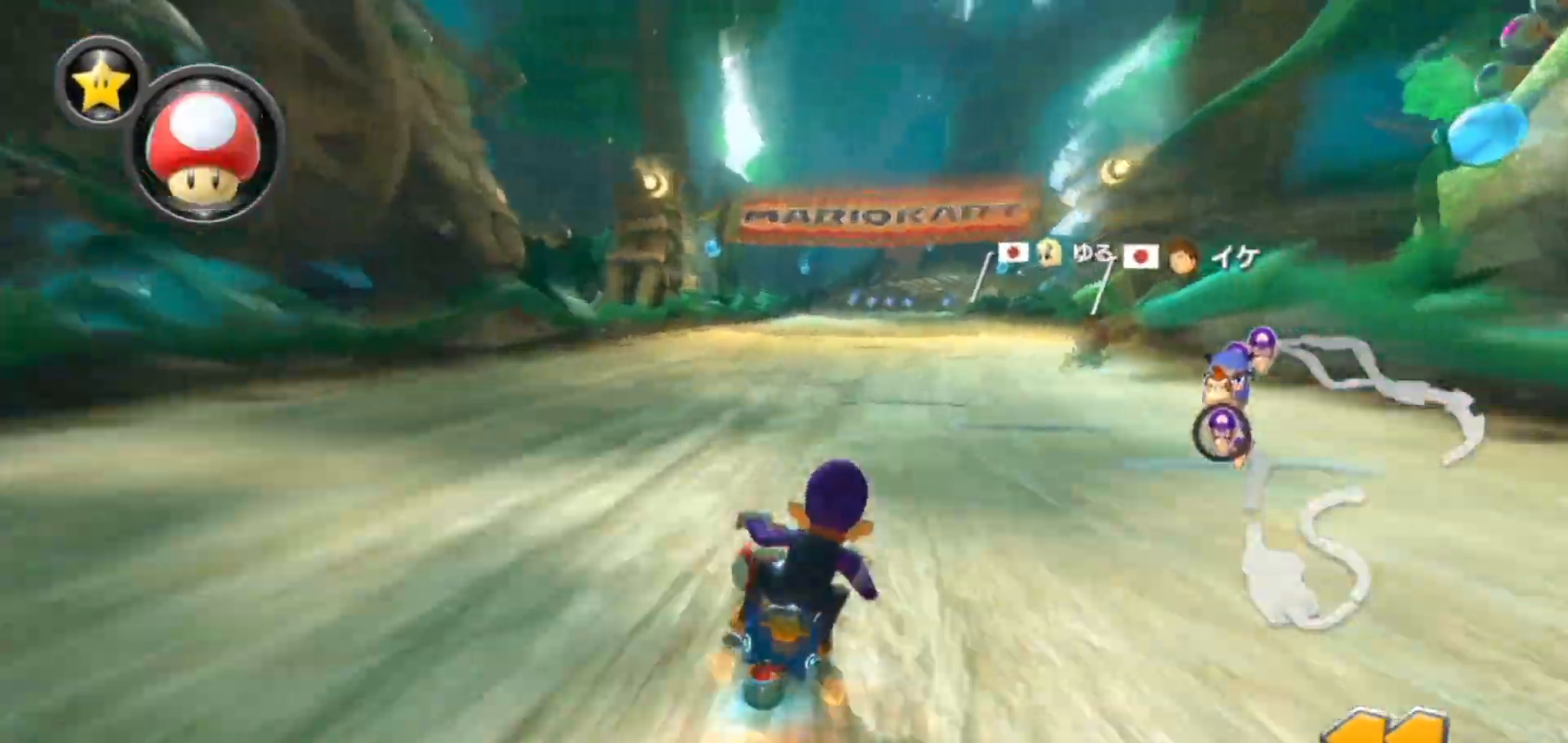
{"buttons": ["A"], "left_stick": "center", "right_stick": "center", "events": []}
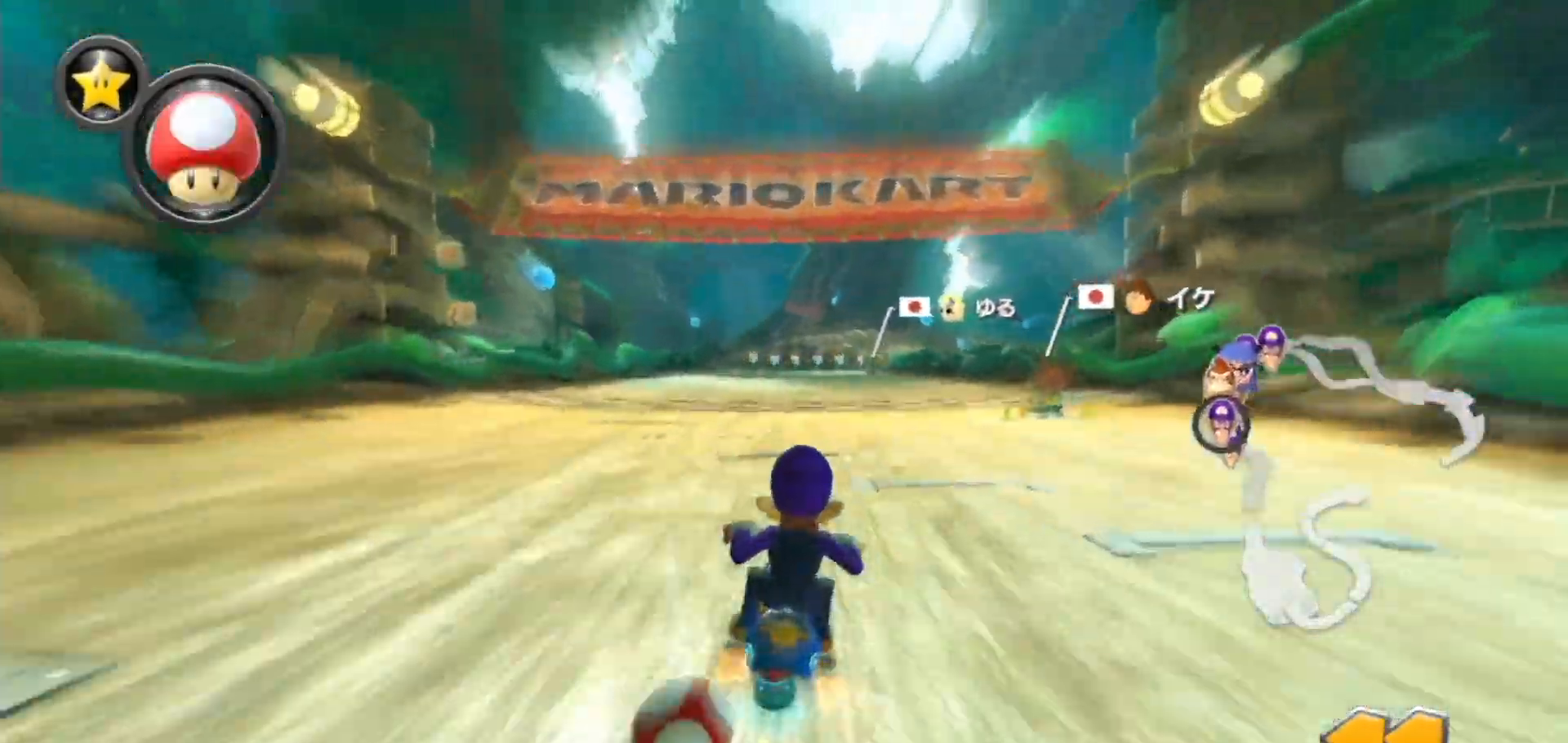
{"buttons": ["A"], "left_stick": "center", "right_stick": "center", "events": []}
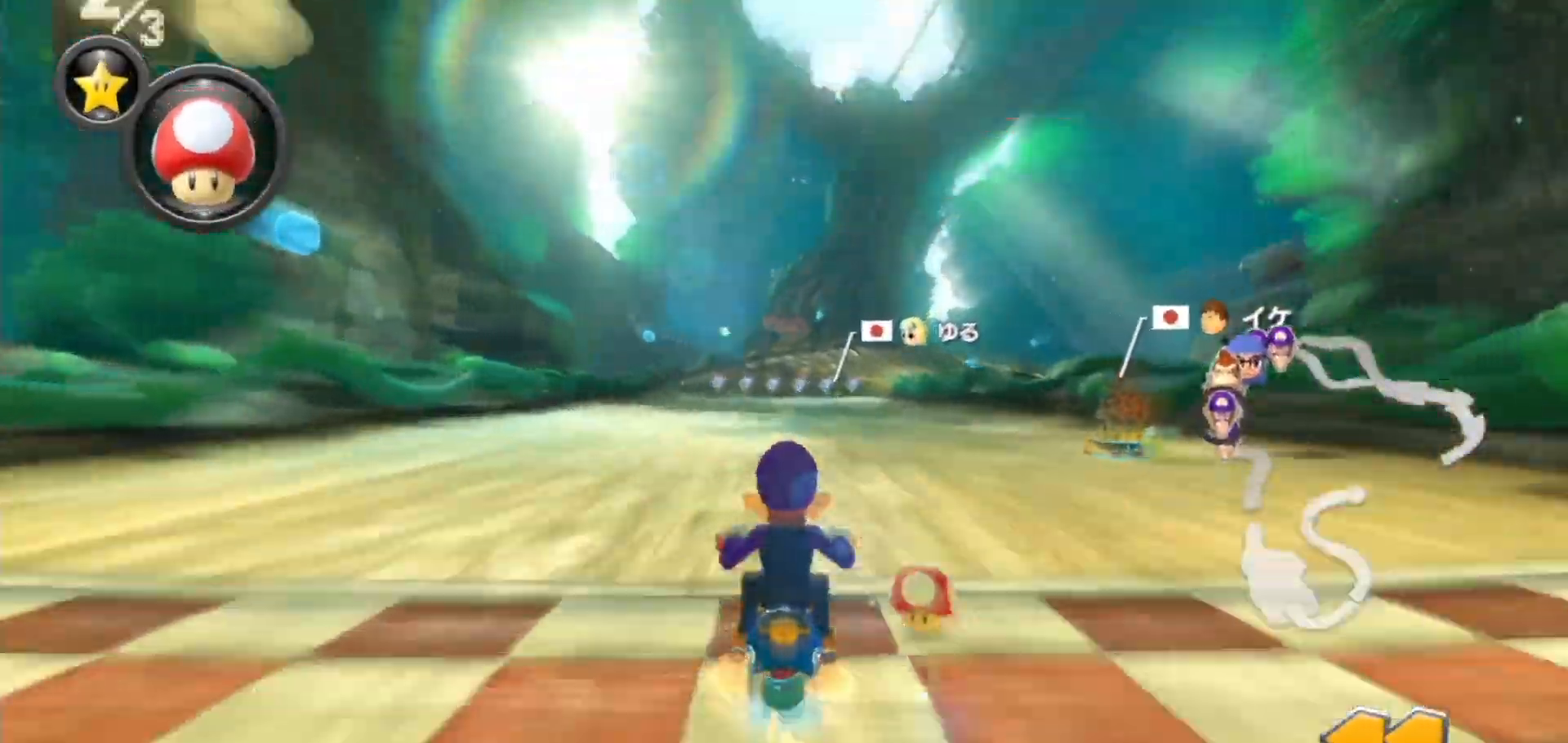
{"buttons": ["A"], "left_stick": "right", "right_stick": "center", "events": [[167, "L1", "down"], [267, "L1", "up"], [317, "left_stick", "right"]]}
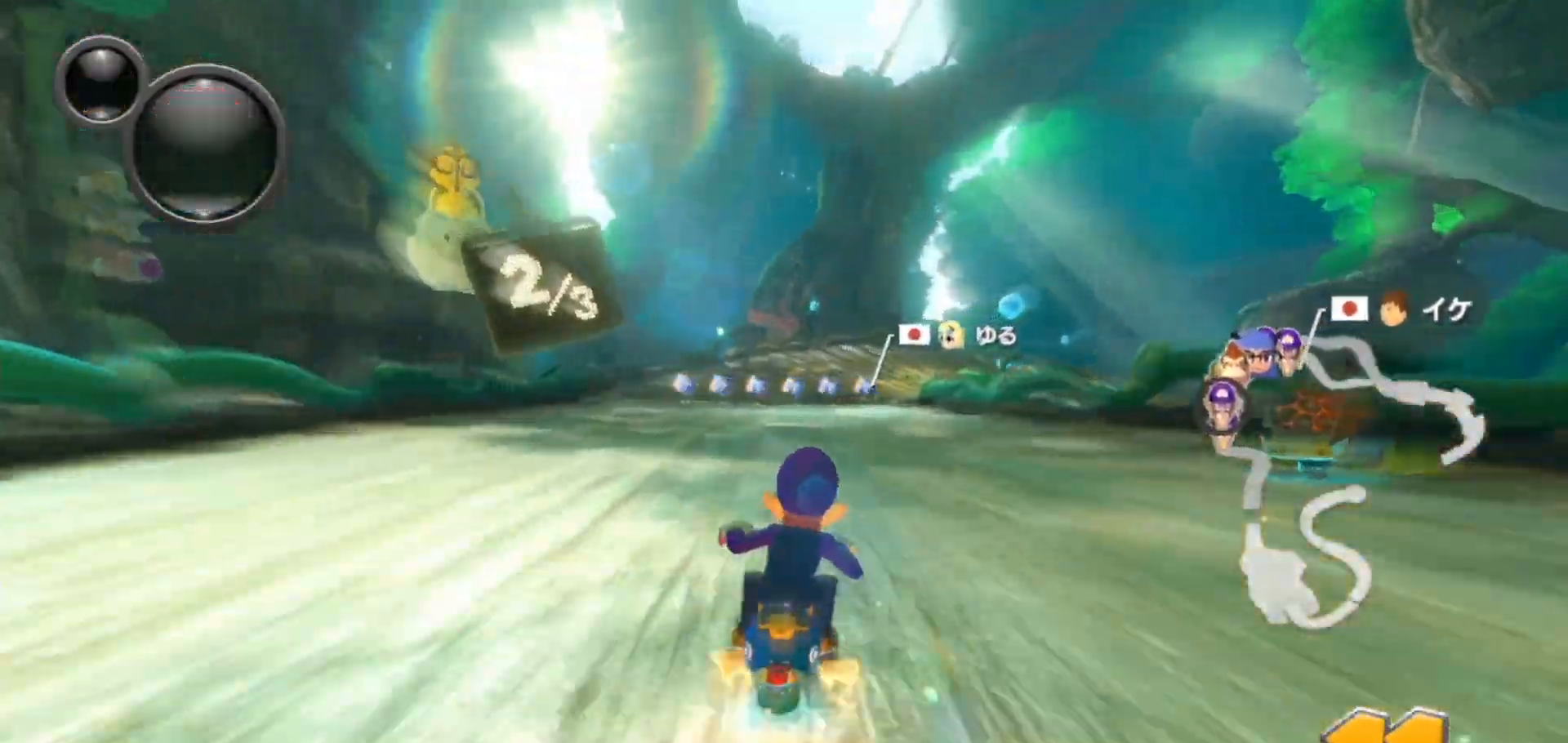
{"buttons": ["A"], "left_stick": "left", "right_stick": "center", "events": [[100, "L1", "down"], [233, "L1", "up"], [350, "left_stick", "left"]]}
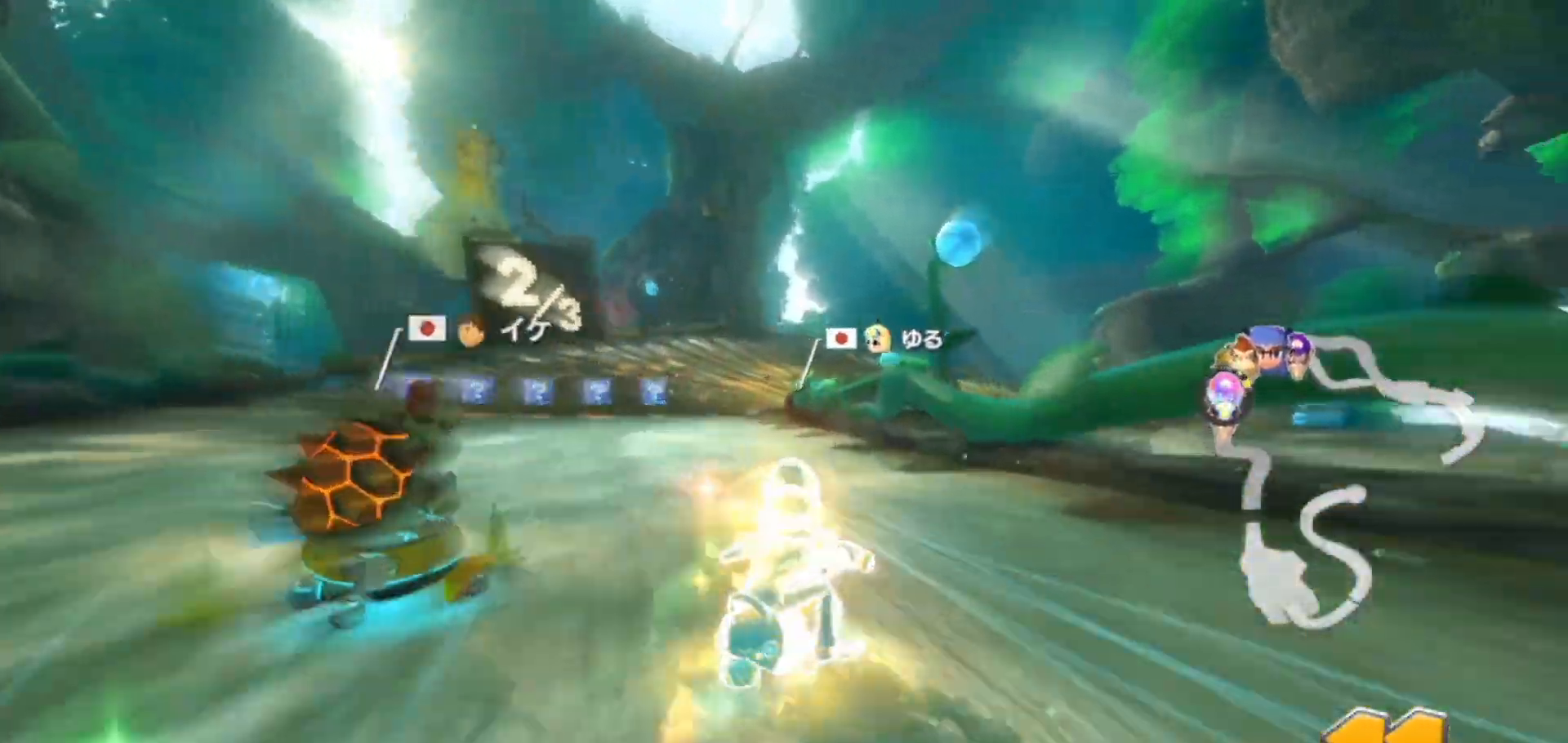
{"buttons": ["A"], "left_stick": "up-right", "right_stick": "center", "events": [[317, "left_stick", "right"], [417, "left_stick", "up-right"]]}
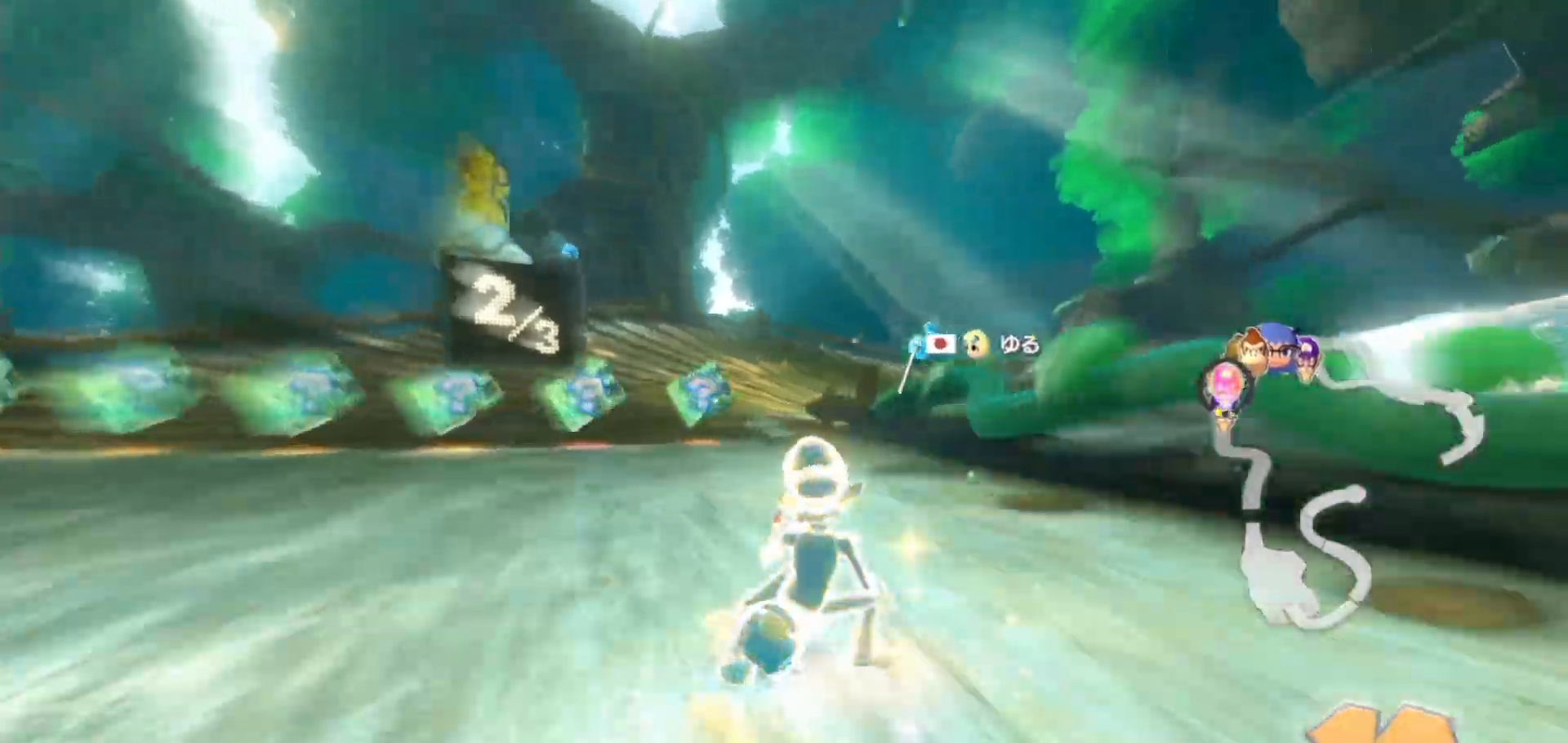
{"buttons": ["A"], "left_stick": "left", "right_stick": "center", "events": [[117, "left_stick", "left"]]}
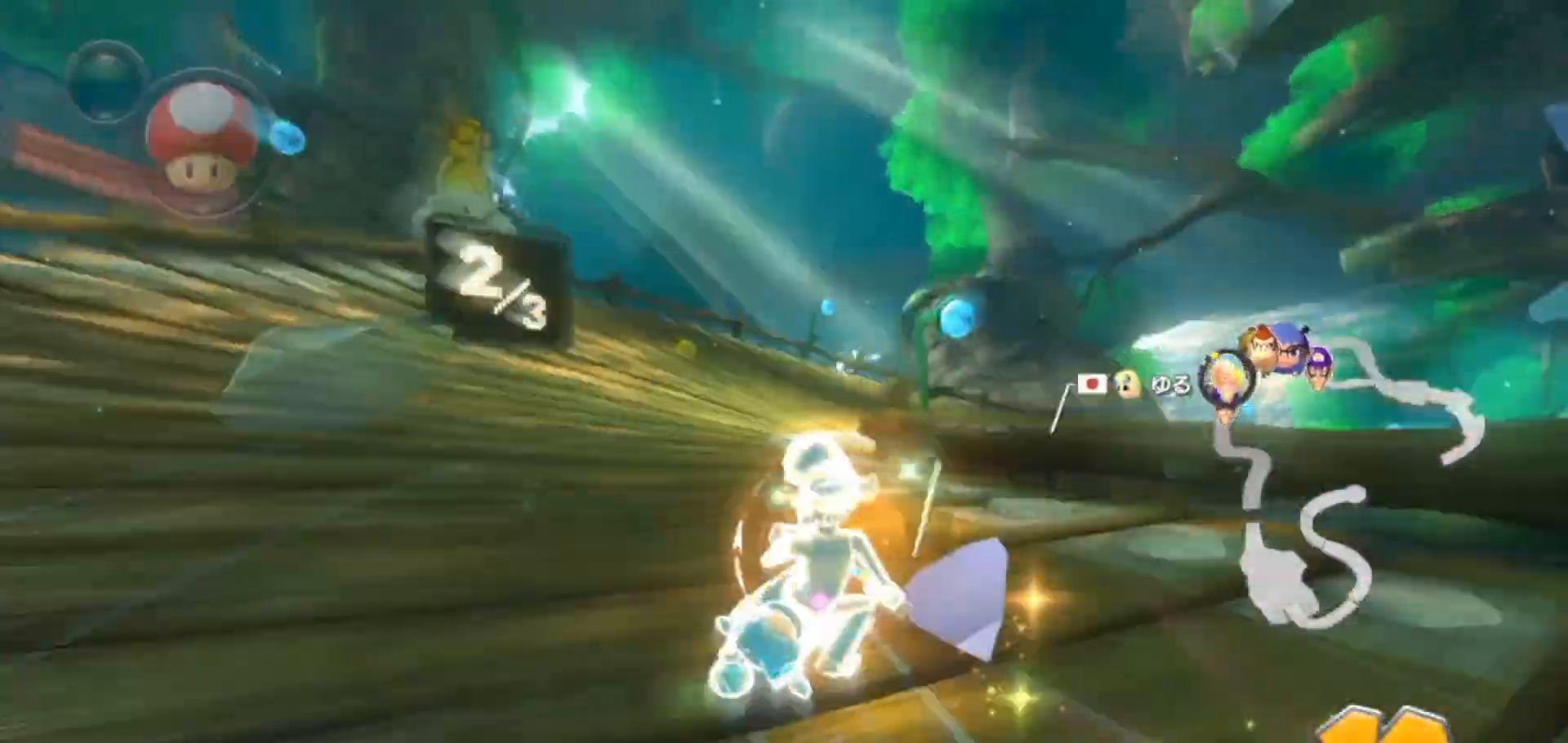
{"buttons": ["A", "X"], "left_stick": "up-left", "right_stick": "center", "events": [[333, "left_stick", "right"], [483, "X", "down"], [483, "left_stick", "up-left"]]}
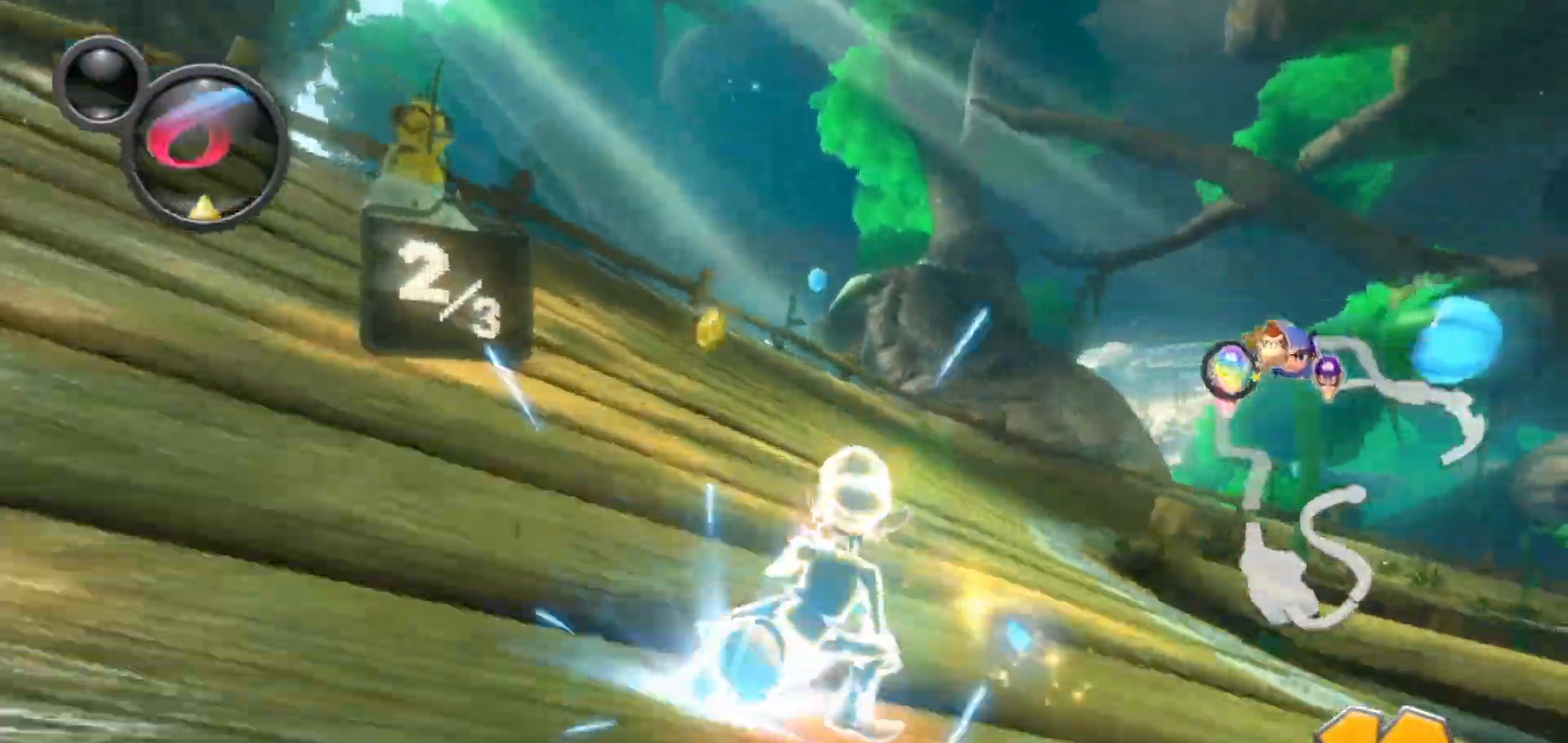
{"buttons": ["A"], "left_stick": "up-left", "right_stick": "center", "events": [[100, "X", "up"], [133, "left_stick", "up-right"], [417, "left_stick", "up-left"]]}
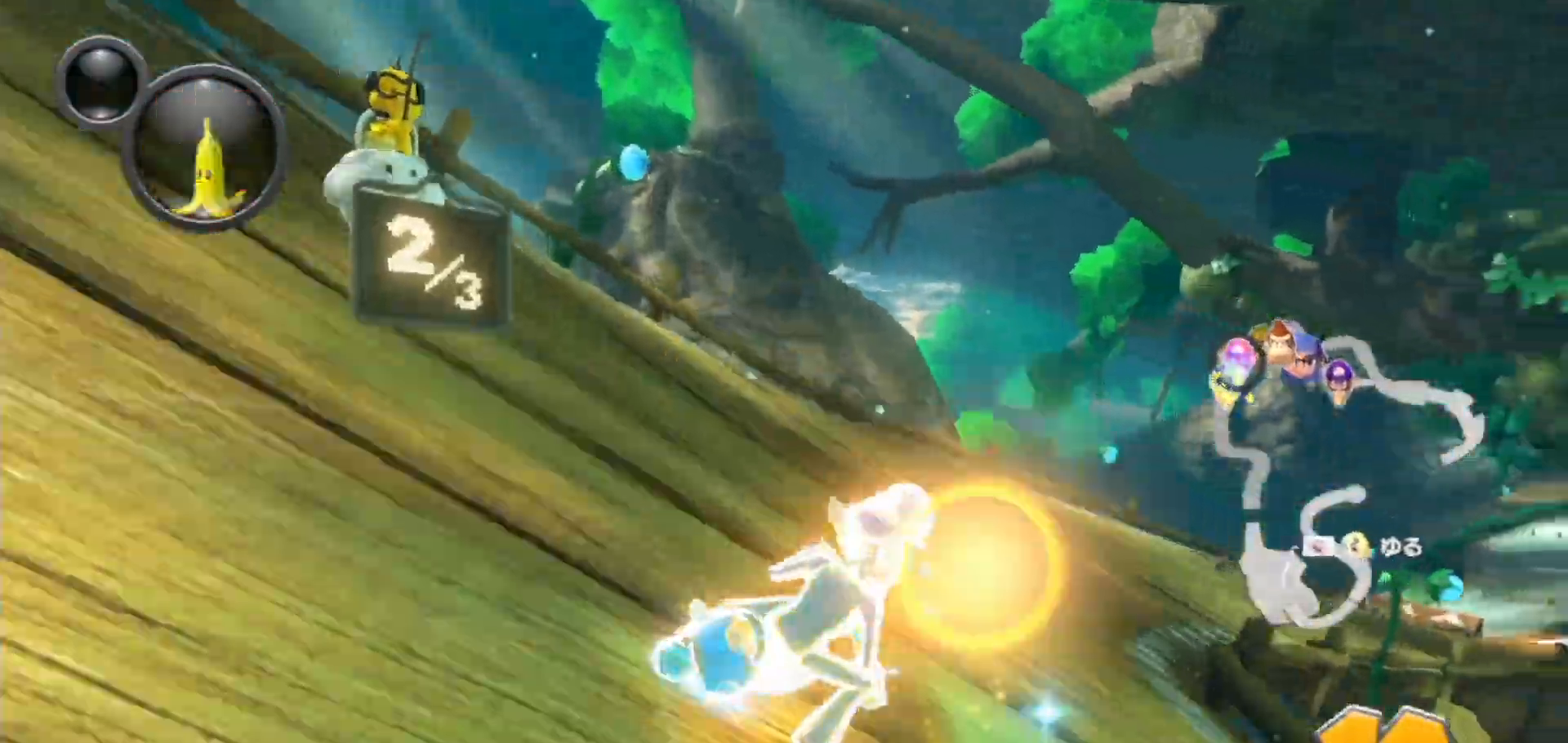
{"buttons": ["A", "L1"], "left_stick": "up-left", "right_stick": "center", "events": [[17, "left_stick", "right"], [200, "left_stick", "up-right"], [317, "left_stick", "up-left"], [433, "L1", "down"]]}
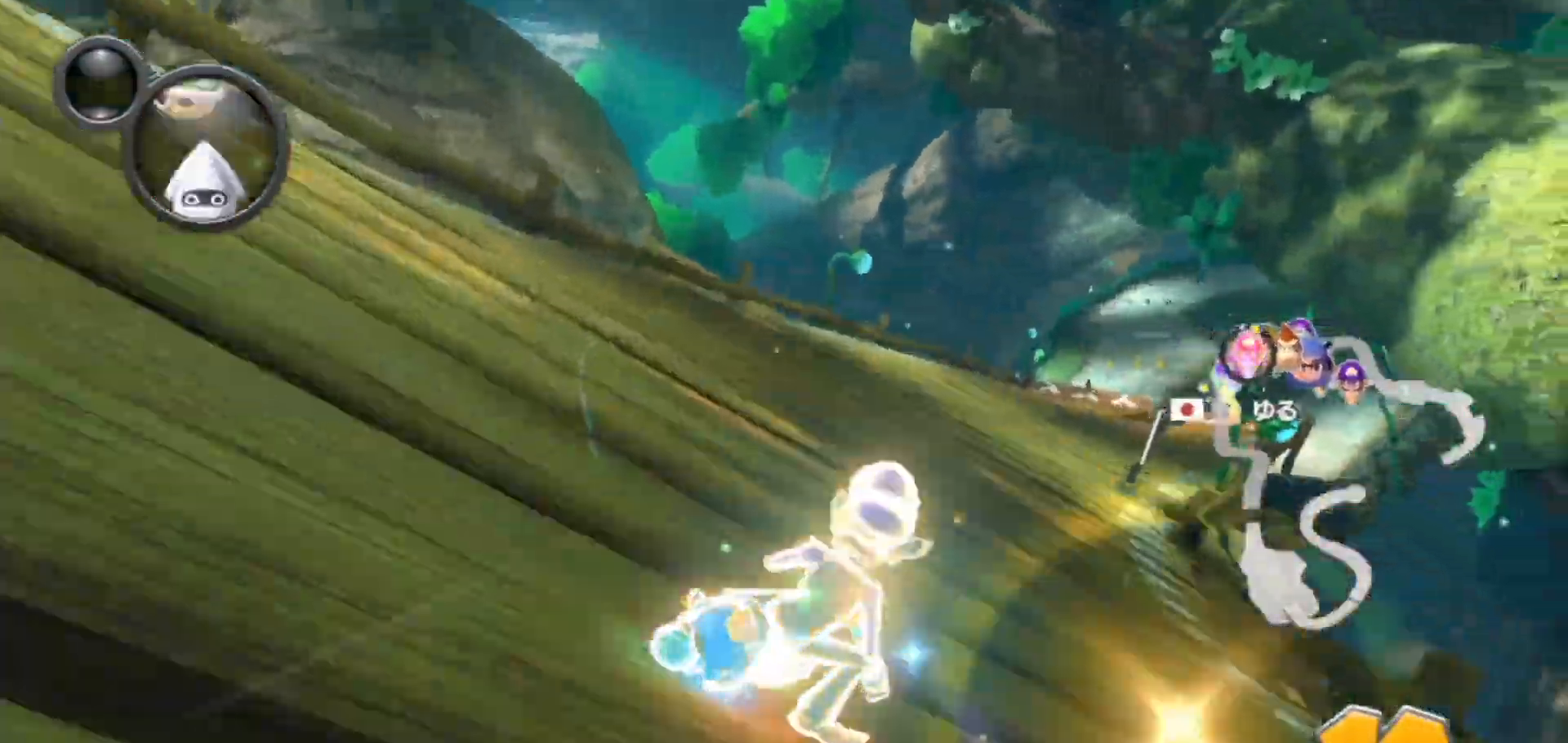
{"buttons": ["A"], "left_stick": "right", "right_stick": "center", "events": [[50, "L1", "up"], [67, "left_stick", "center"], [133, "left_stick", "left"], [283, "left_stick", "right"]]}
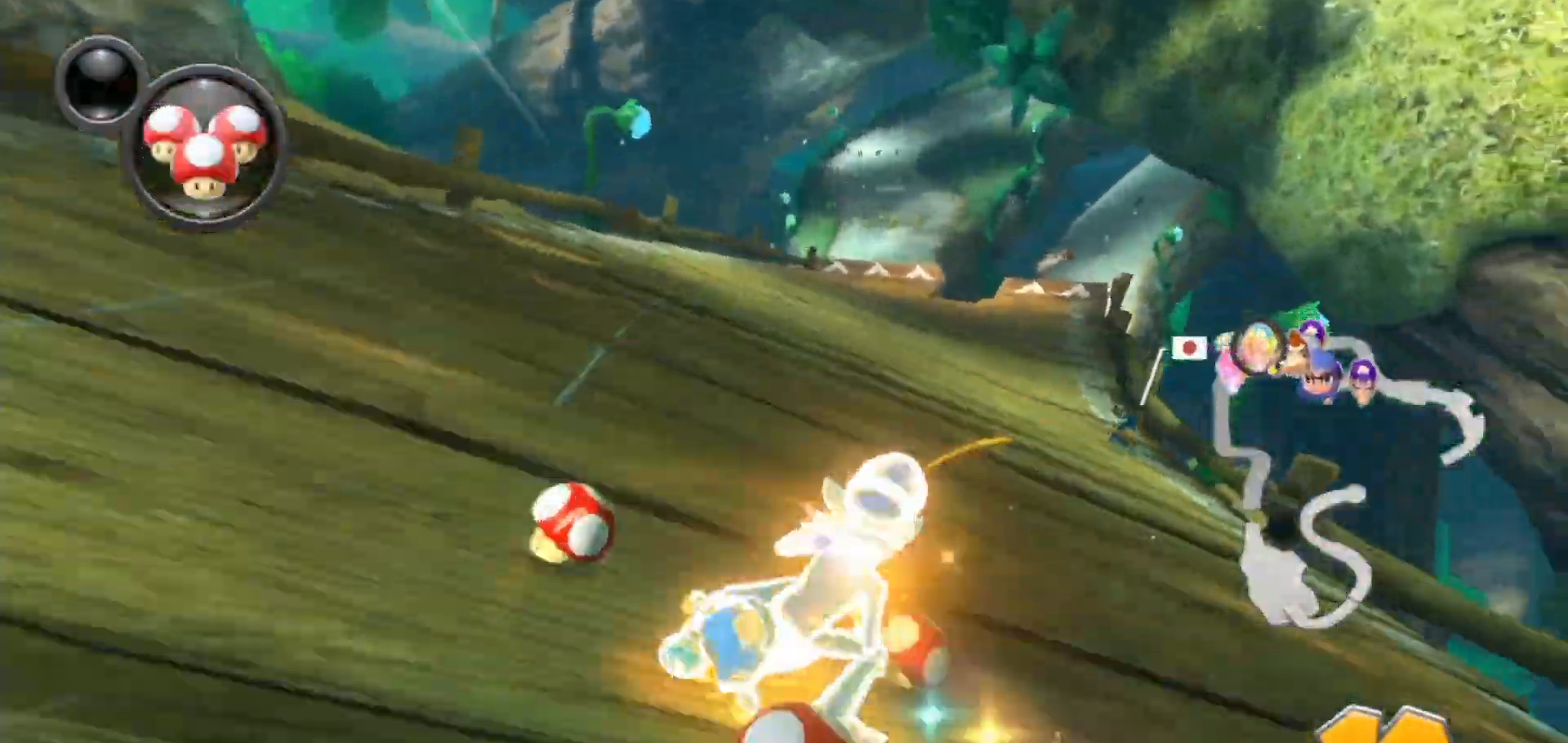
{"buttons": ["A"], "left_stick": "center", "right_stick": "center", "events": [[83, "left_stick", "up-left"], [167, "left_stick", "left"], [383, "left_stick", "center"]]}
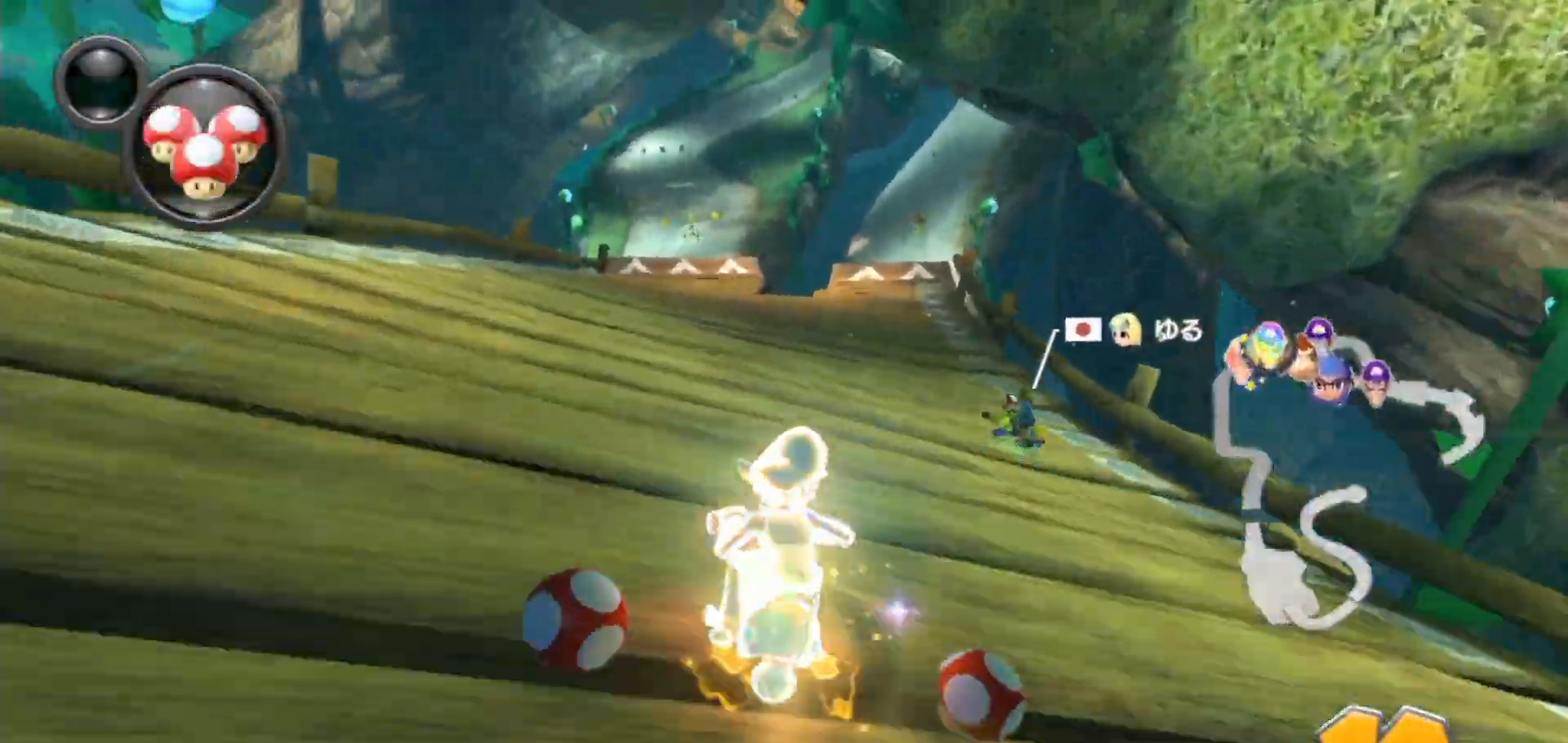
{"buttons": ["A"], "left_stick": "center", "right_stick": "center", "events": [[150, "left_stick", "right"], [233, "left_stick", "center"]]}
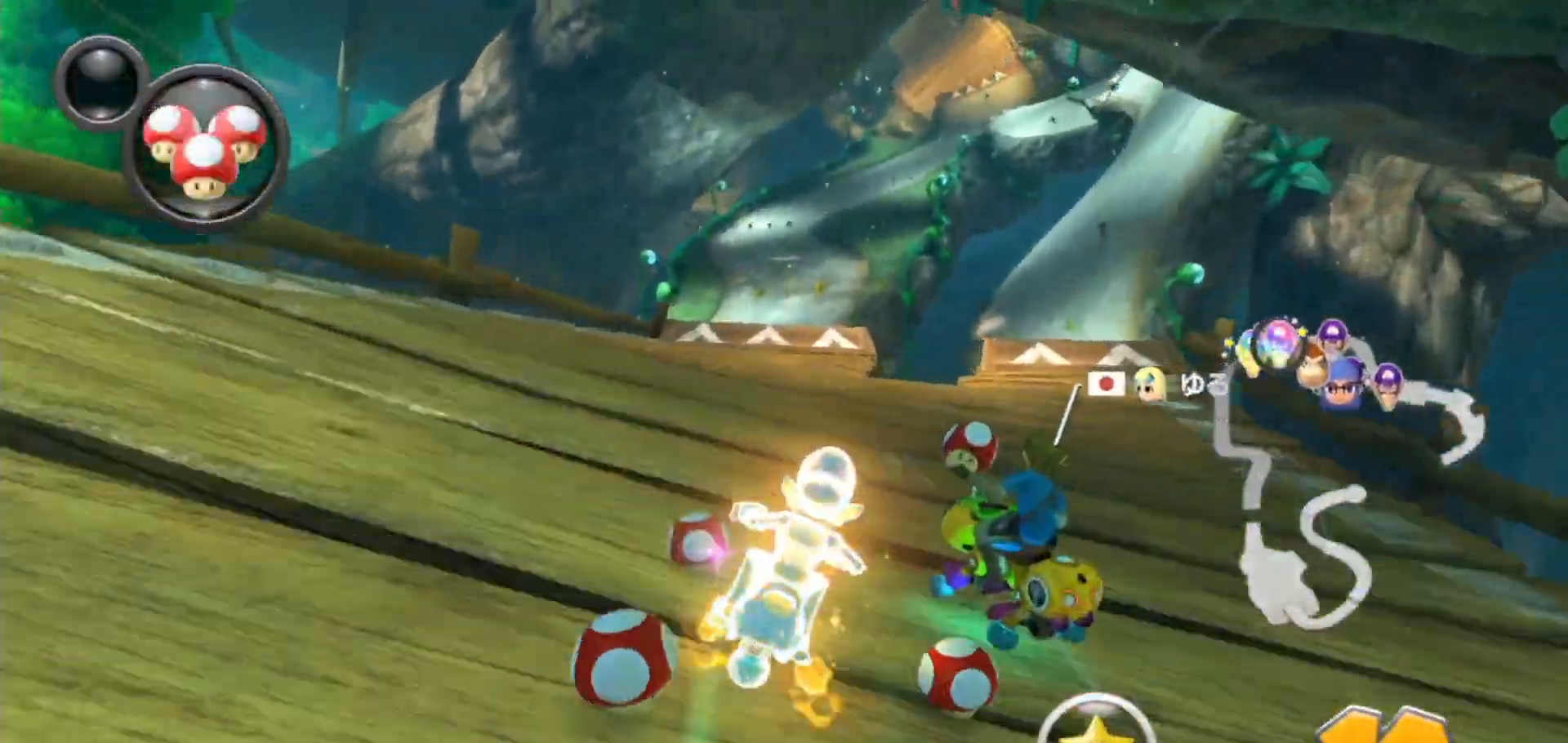
{"buttons": ["A"], "left_stick": "center", "right_stick": "center", "events": [[333, "X", "down"], [483, "X", "up"]]}
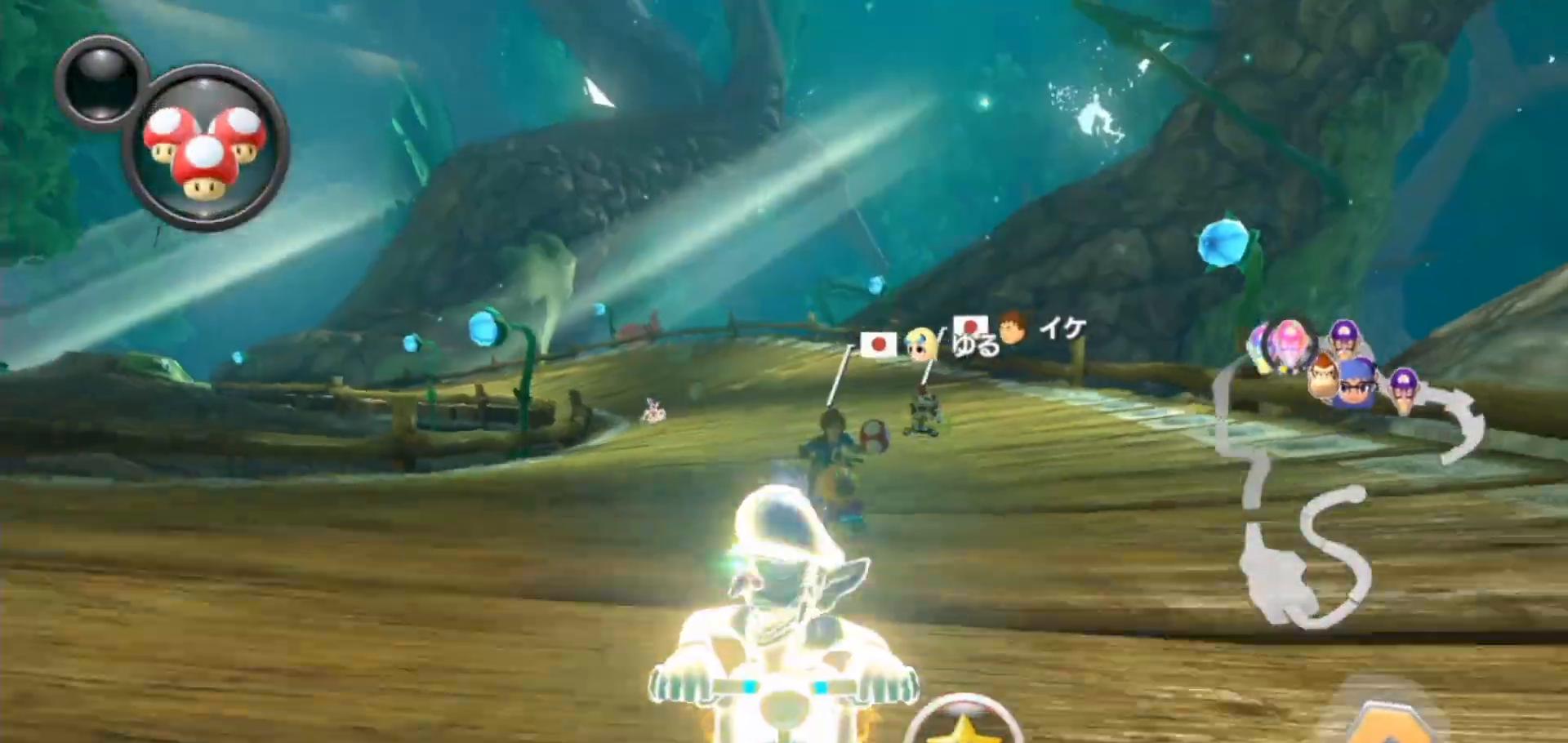
{"buttons": ["B"], "left_stick": "center", "right_stick": "center", "events": [[83, "A", "up"], [83, "B", "down"], [183, "X", "down"], [500, "X", "up"]]}
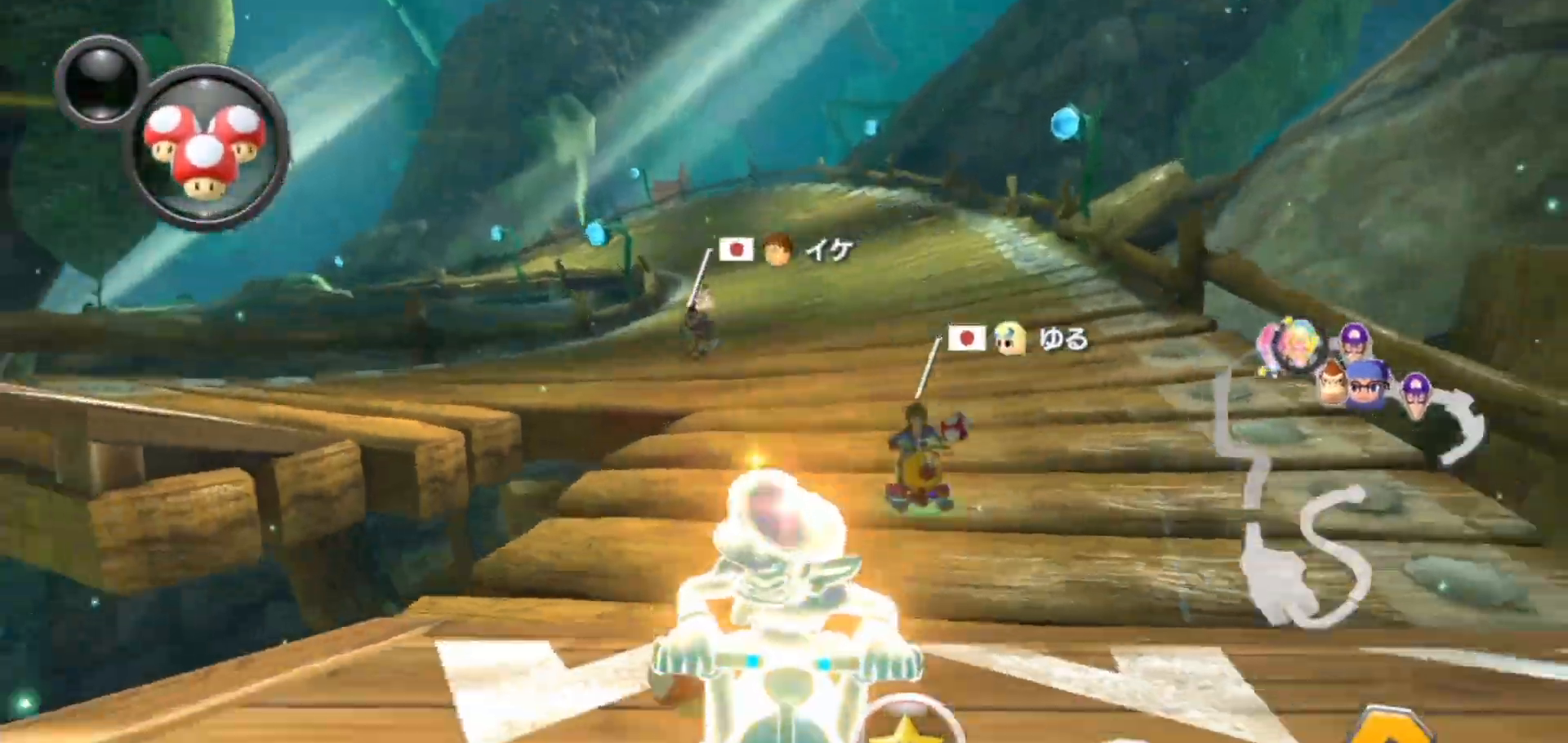
{"buttons": ["B"], "left_stick": "center", "right_stick": "center", "events": [[133, "X", "down"], [500, "X", "up"]]}
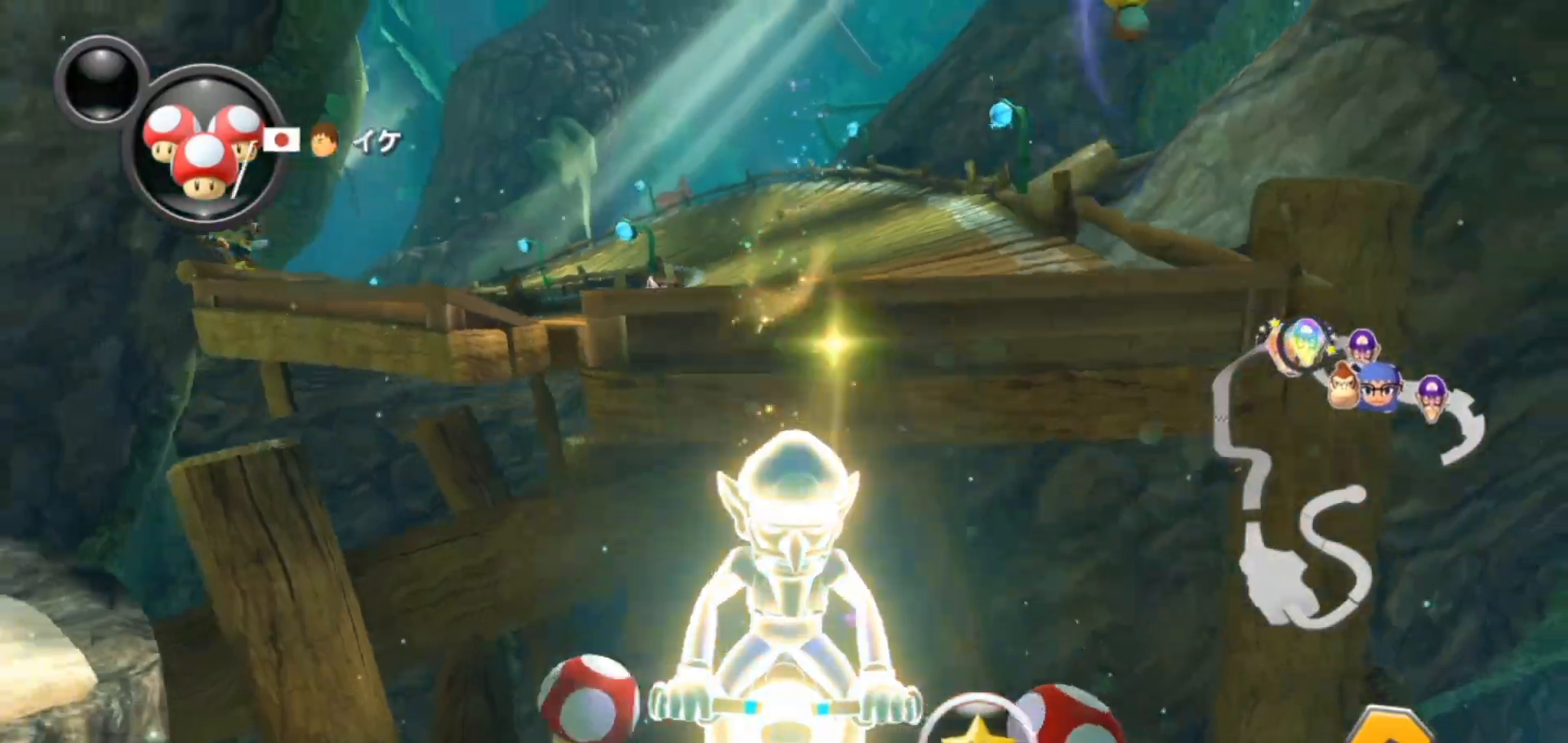
{"buttons": ["A"], "left_stick": "right", "right_stick": "center", "events": [[50, "left_stick", "left"], [67, "A", "down"], [83, "B", "up"], [300, "left_stick", "right"], [333, "L1", "down"], [433, "L1", "up"]]}
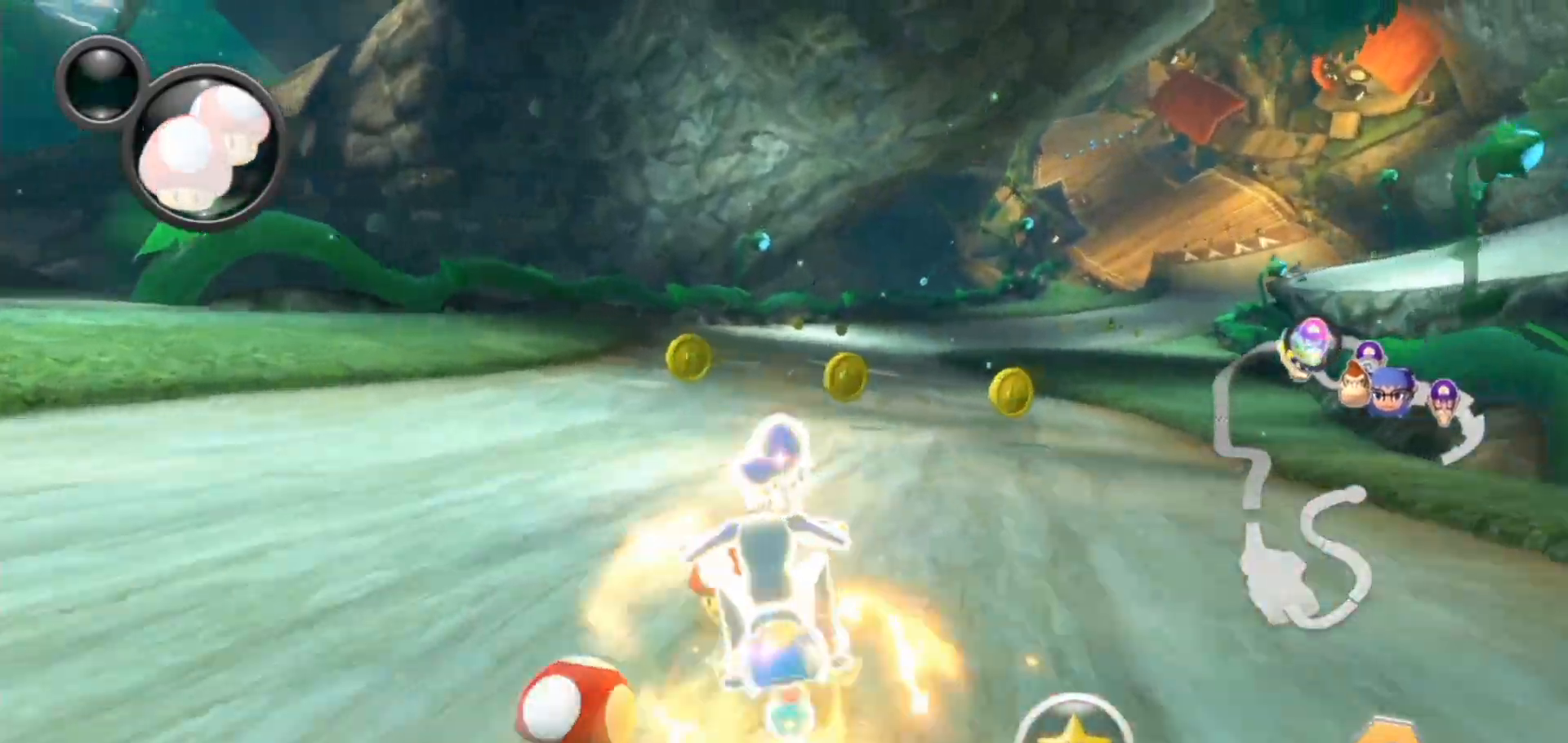
{"buttons": ["A"], "left_stick": "right", "right_stick": "center", "events": [[17, "X", "down"], [167, "X", "up"], [200, "left_stick", "up-left"], [317, "X", "down"], [417, "X", "up"], [417, "left_stick", "right"]]}
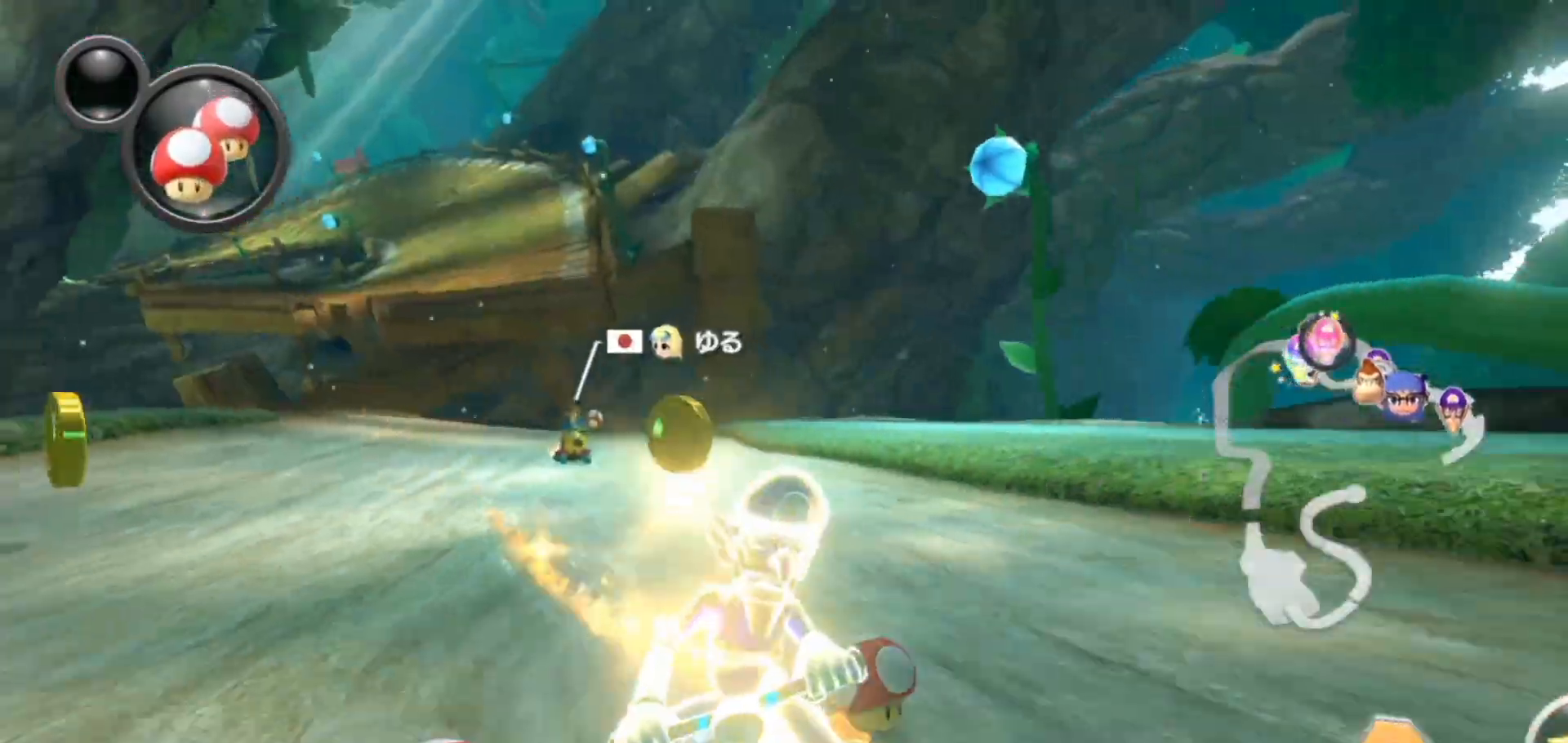
{"buttons": ["A"], "left_stick": "left", "right_stick": "center", "events": [[400, "left_stick", "left"]]}
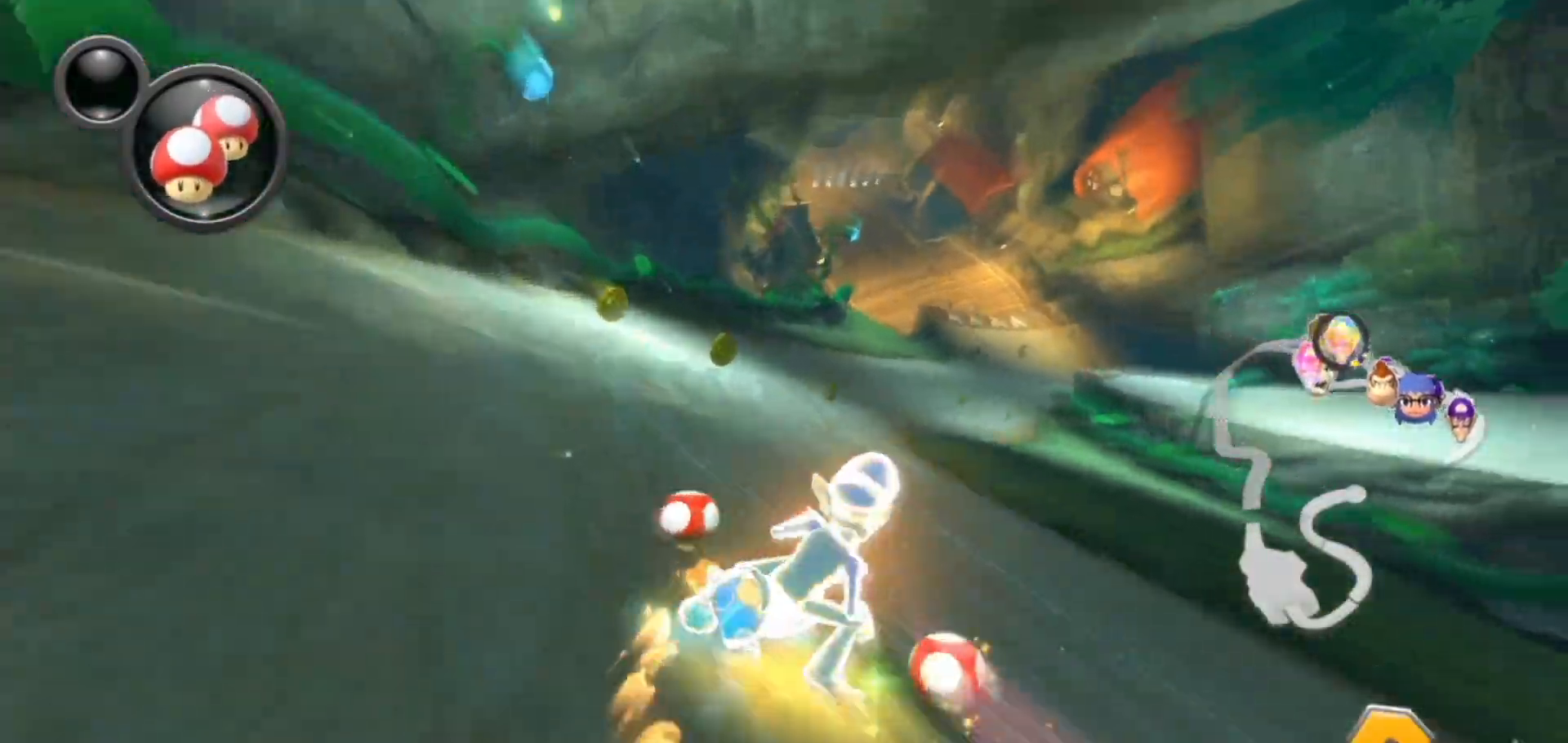
{"buttons": ["A"], "left_stick": "right", "right_stick": "center", "events": [[183, "left_stick", "right"], [283, "left_stick", "left"], [450, "left_stick", "right"]]}
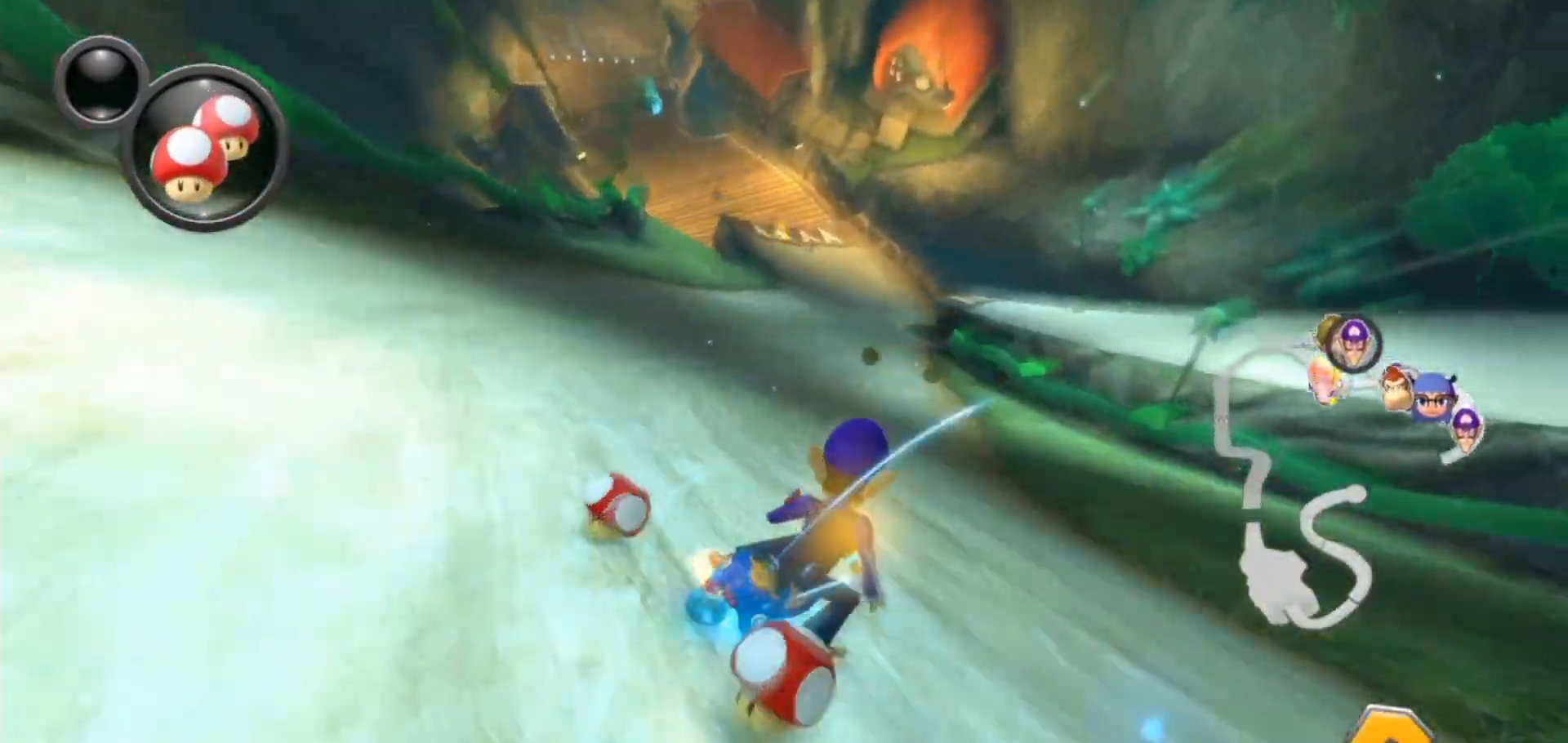
{"buttons": ["A"], "left_stick": "up-left", "right_stick": "center", "events": [[67, "left_stick", "left"], [450, "left_stick", "up-left"]]}
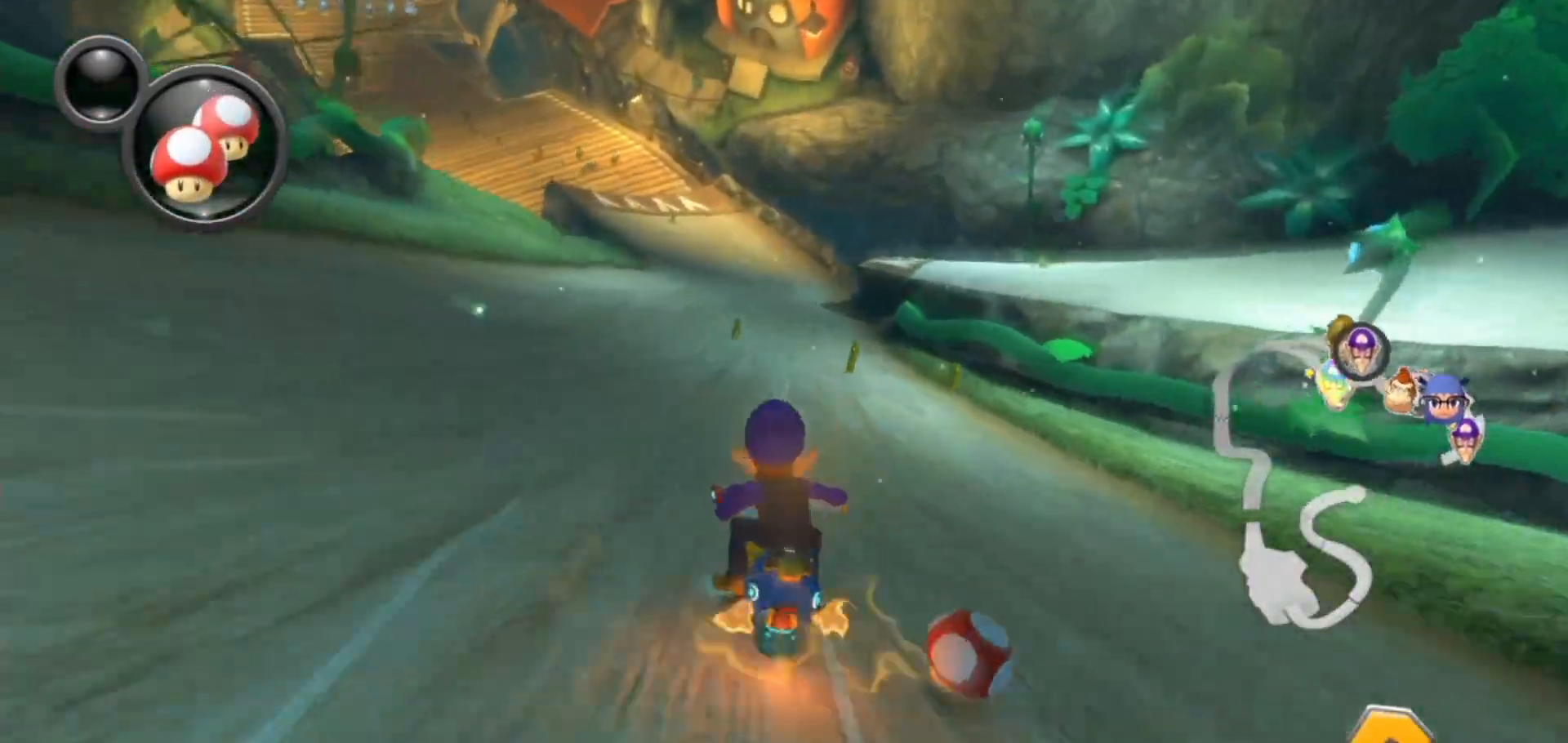
{"buttons": ["A", "L1"], "left_stick": "up-left", "right_stick": "center", "events": [[33, "X", "down"], [200, "X", "up"], [433, "L1", "down"]]}